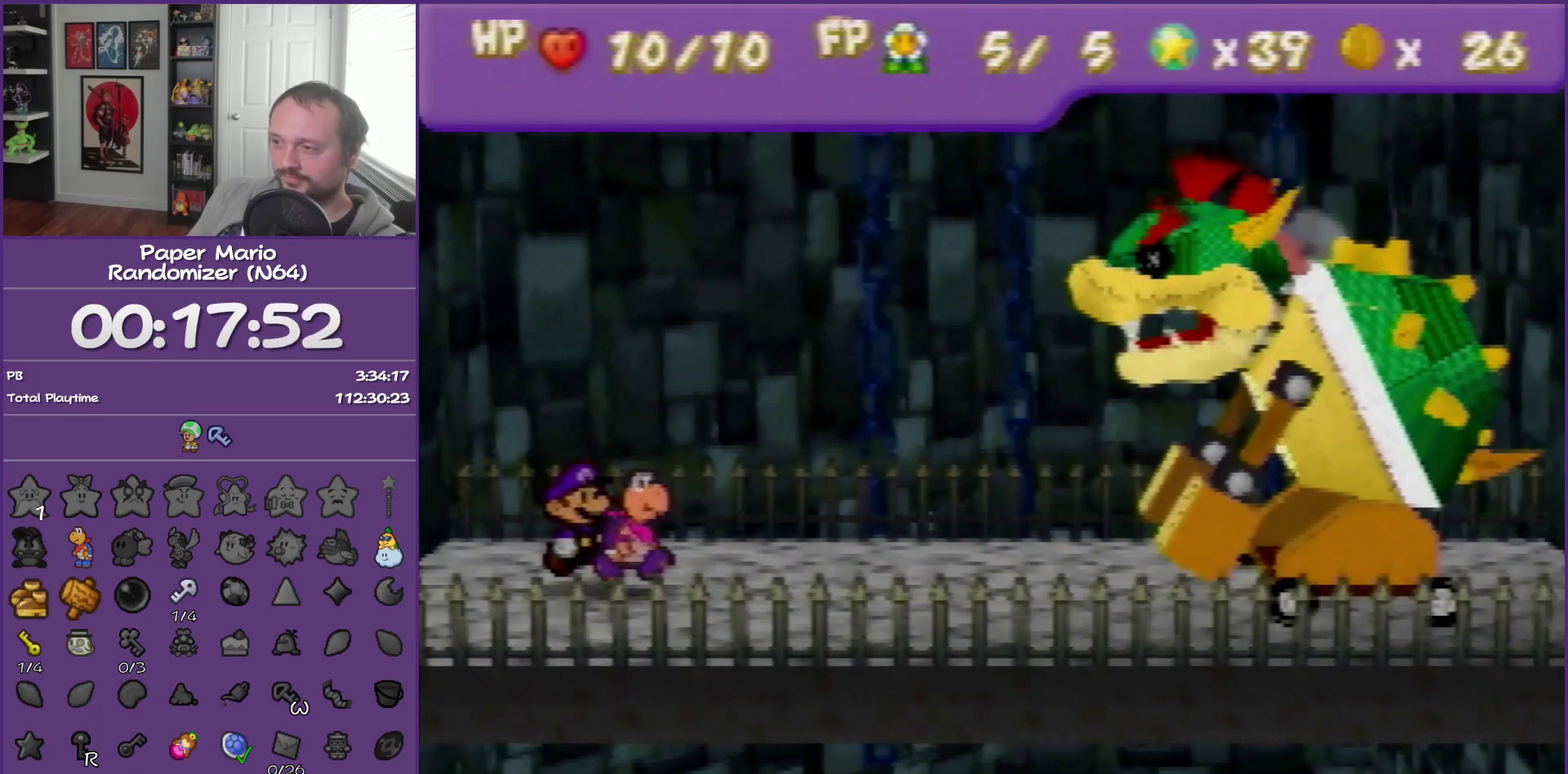
Gameplay with a controller (Nintendo layout); each line is a JSON object with the inputs held at the frame after it. "events" lists button and stick changes between this image and that frame as [ms after this image, input, new state], when the widget could be followed in between. This overlay highlights the sticks when they move; stick clicks (L3) are not distinguishable. Not read: L3 R3.
{"buttons": [], "left_stick": "center", "events": []}
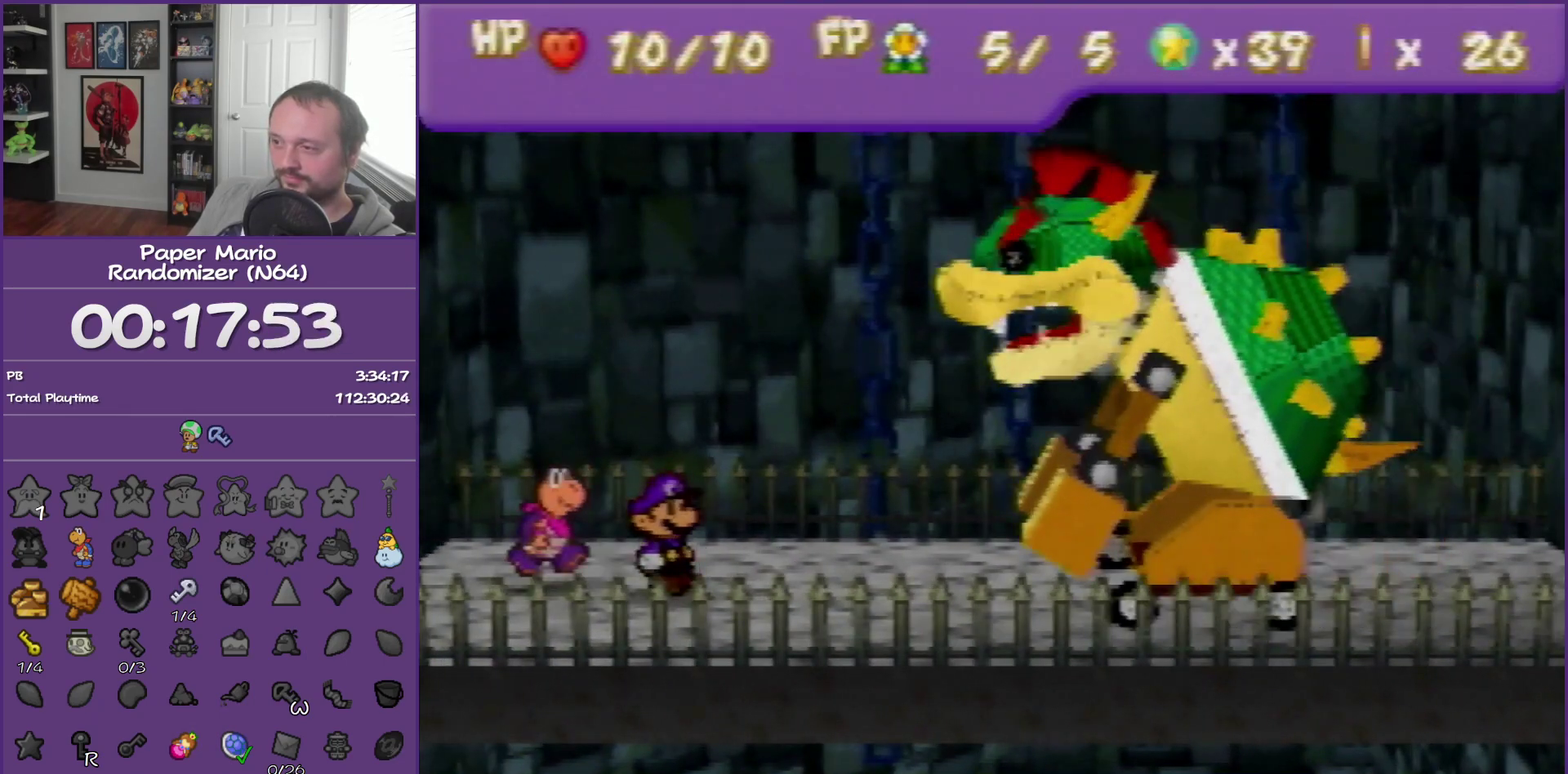
{"buttons": [], "left_stick": "center", "events": []}
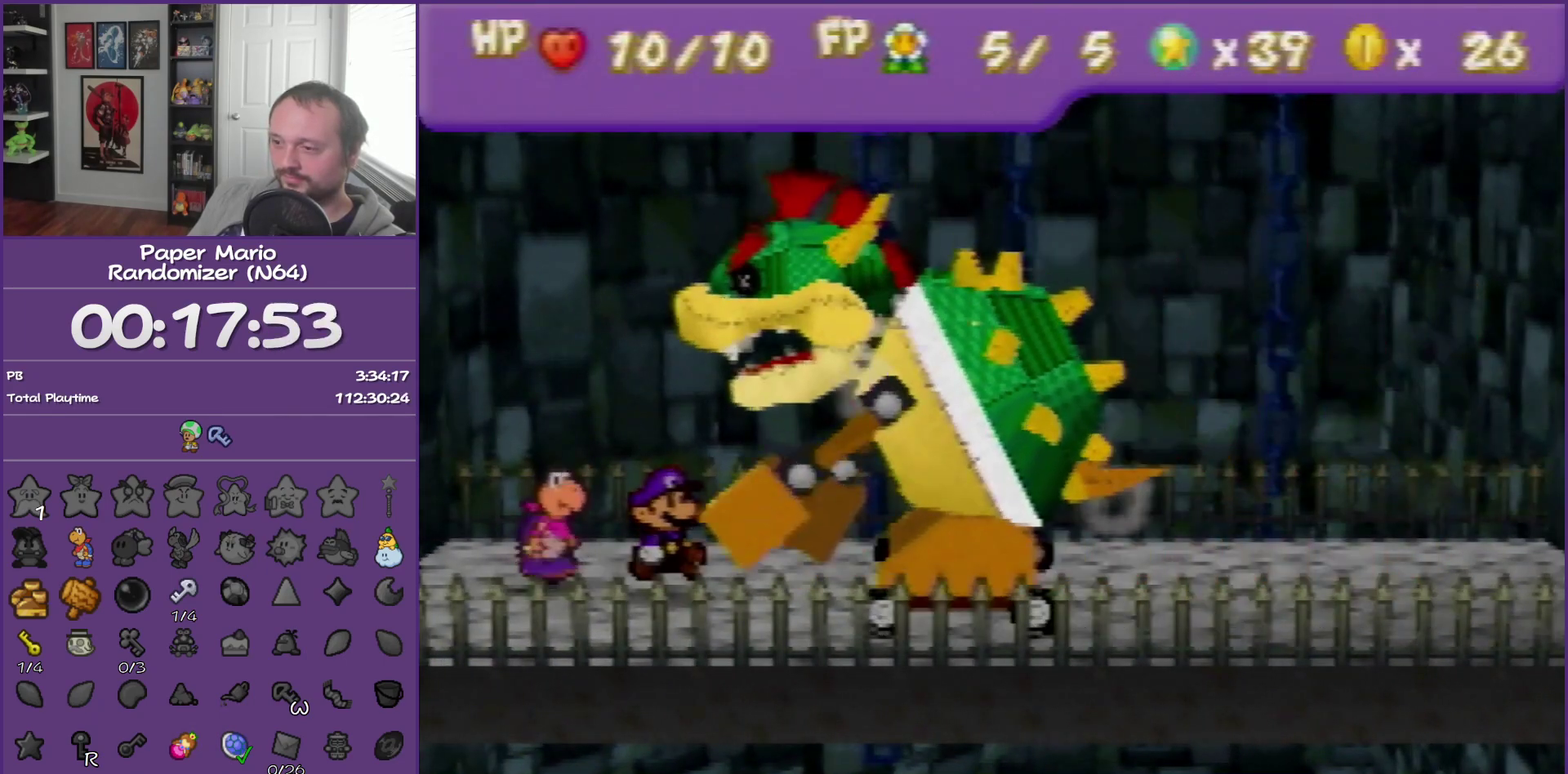
{"buttons": [], "left_stick": "center", "events": []}
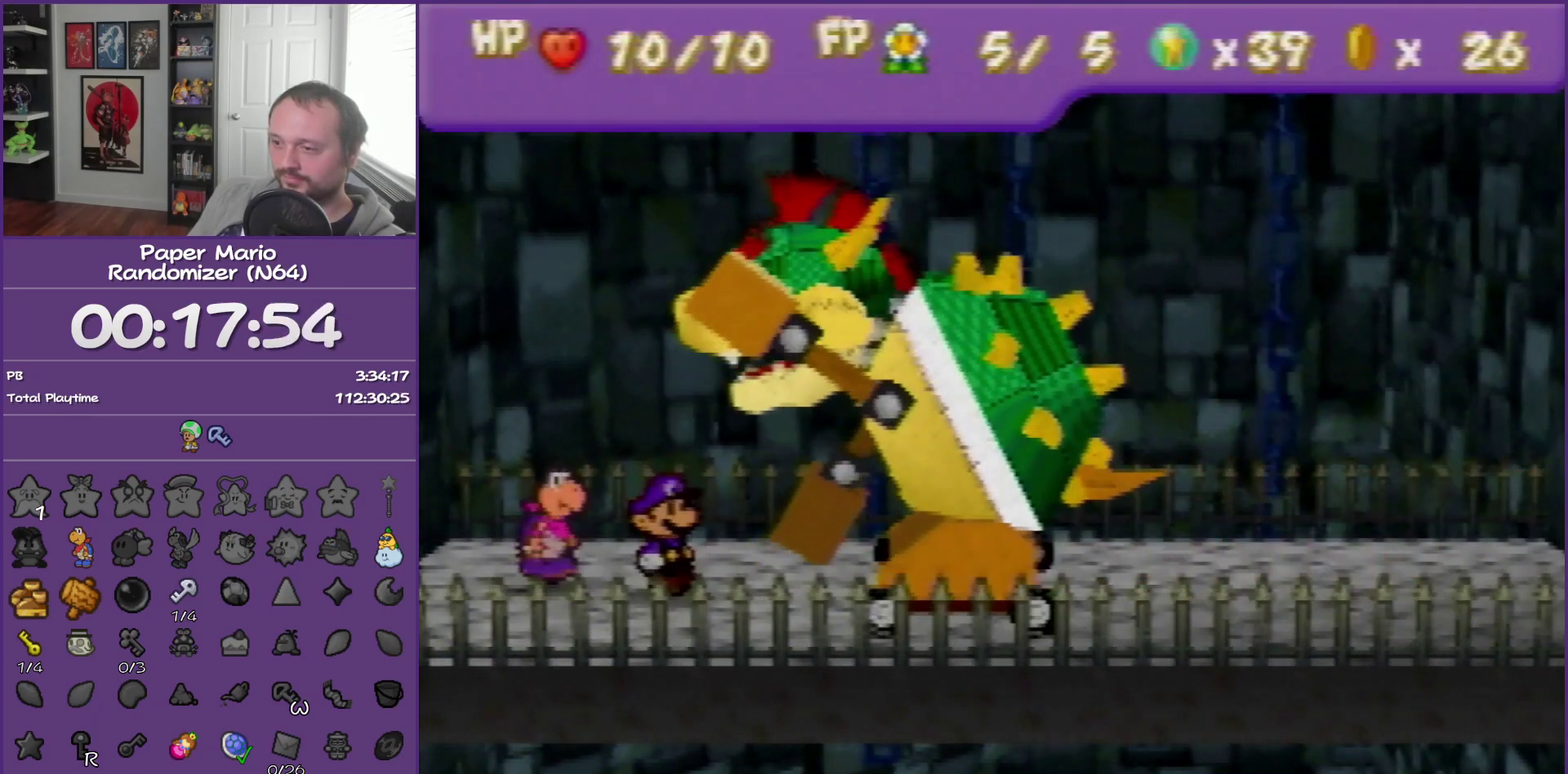
{"buttons": ["B"], "left_stick": "center", "events": [[83, "A", "down"], [250, "A", "up"], [467, "B", "down"]]}
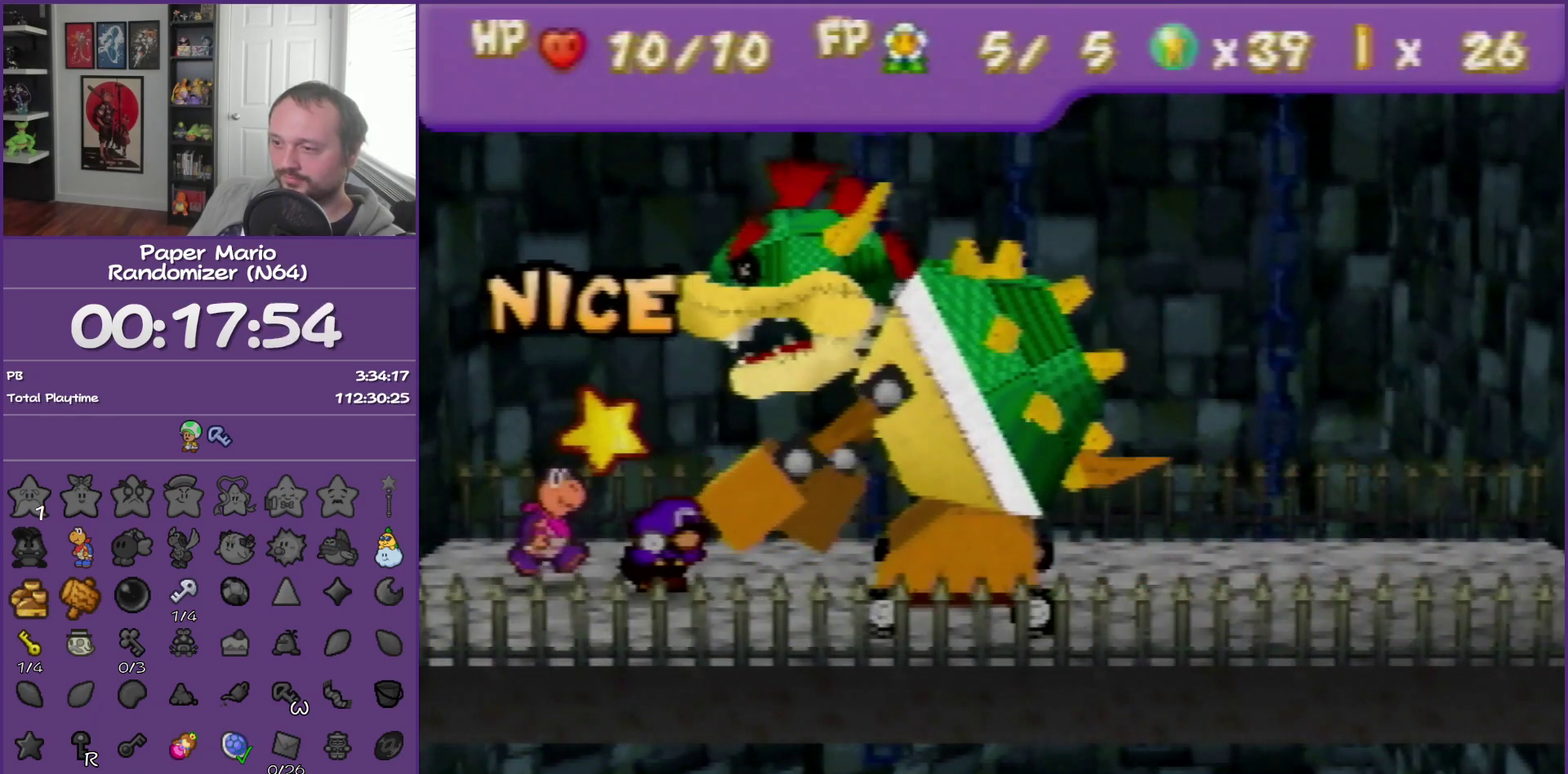
{"buttons": ["B"], "left_stick": "center", "events": []}
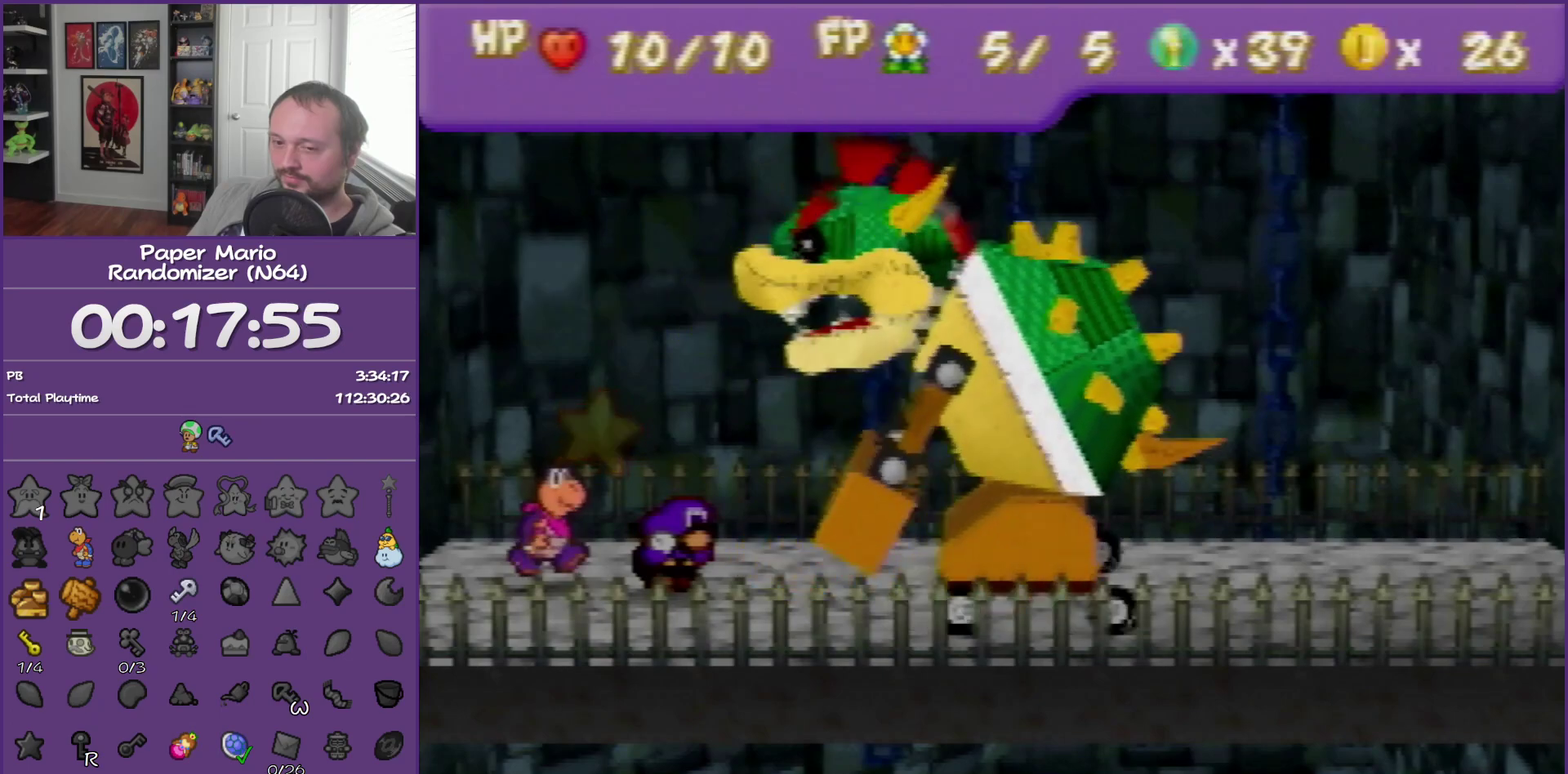
{"buttons": ["B"], "left_stick": "center", "events": []}
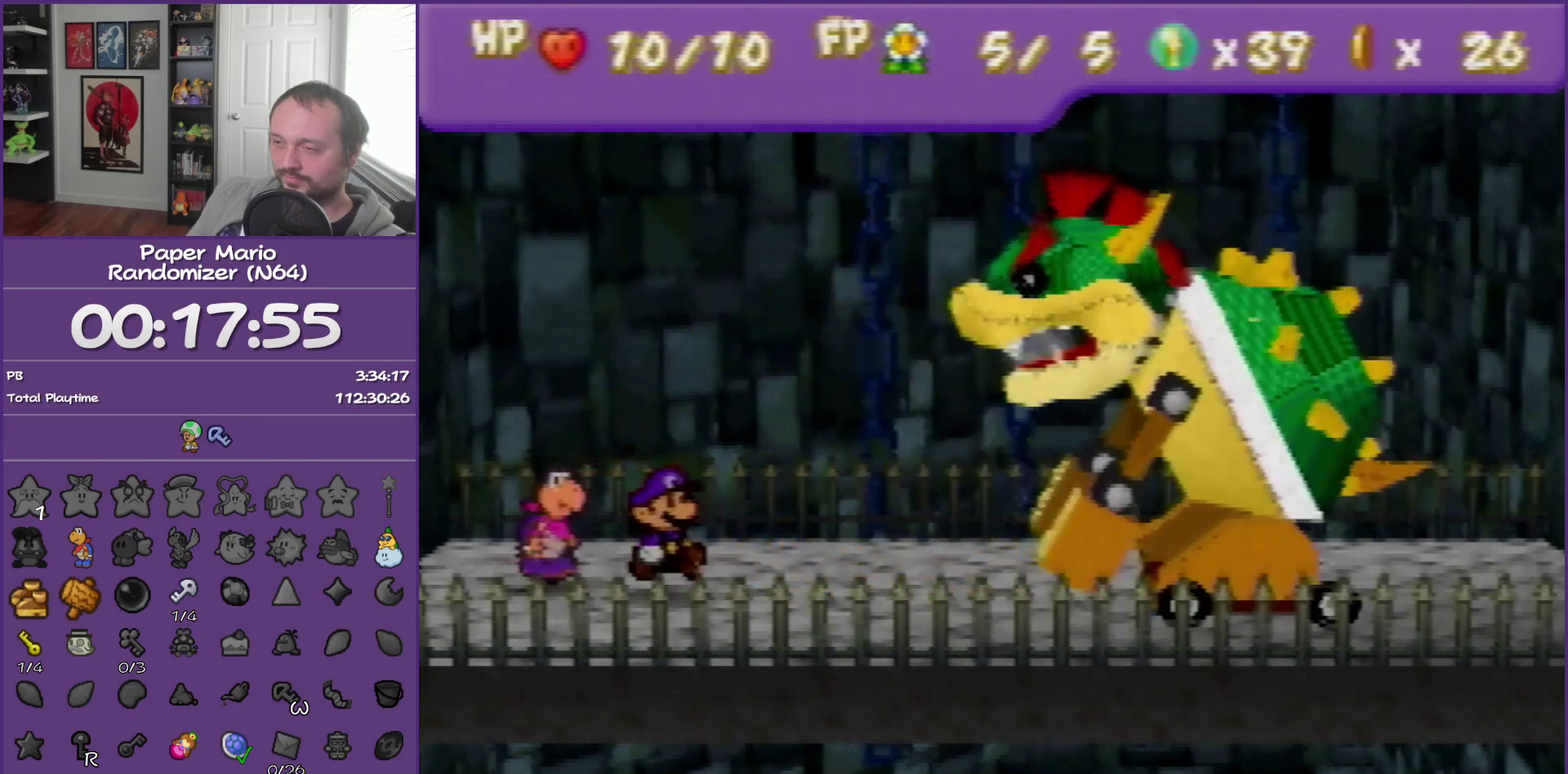
{"buttons": ["B"], "left_stick": "center", "events": []}
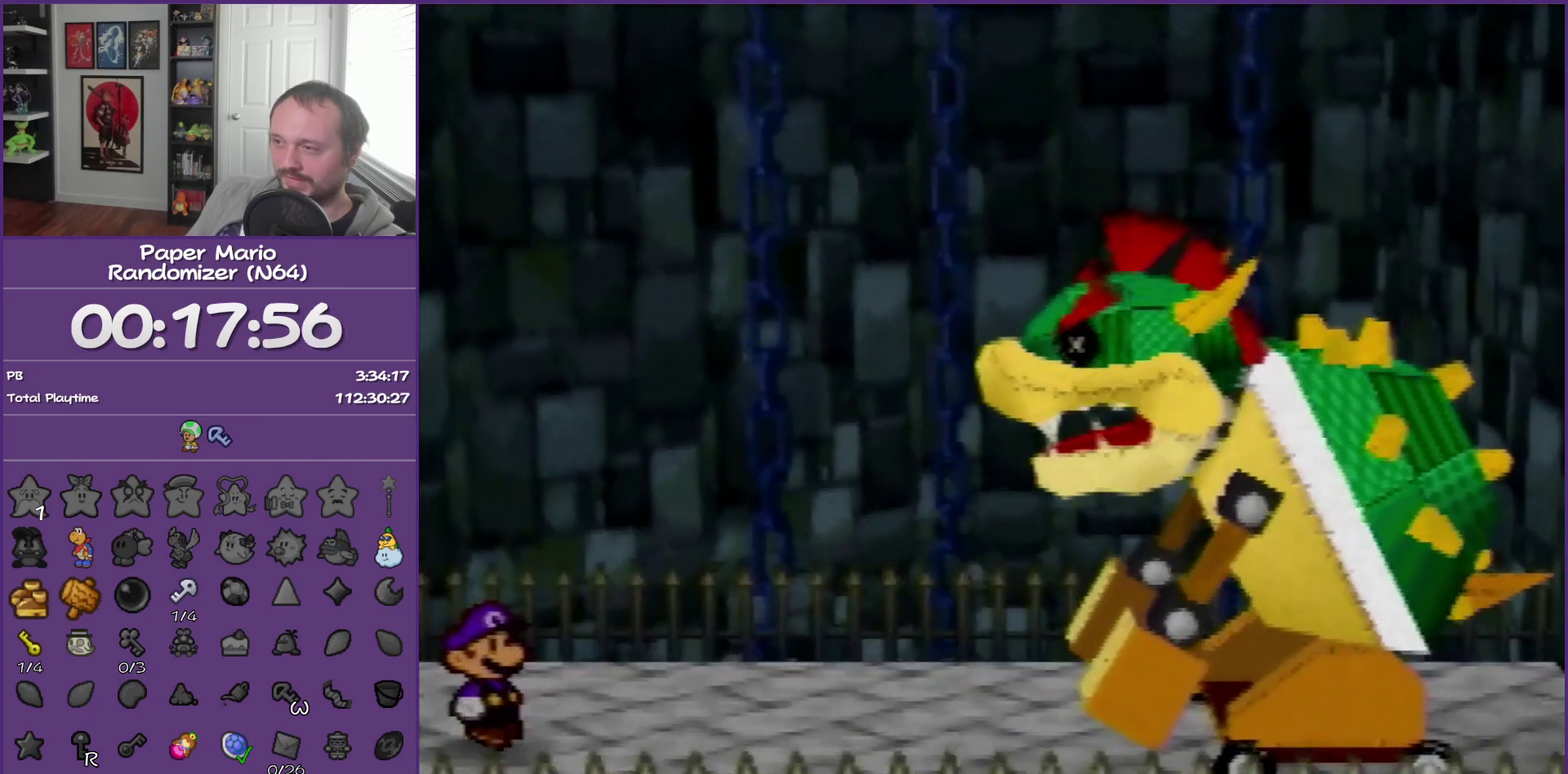
{"buttons": ["B"], "left_stick": "center", "events": []}
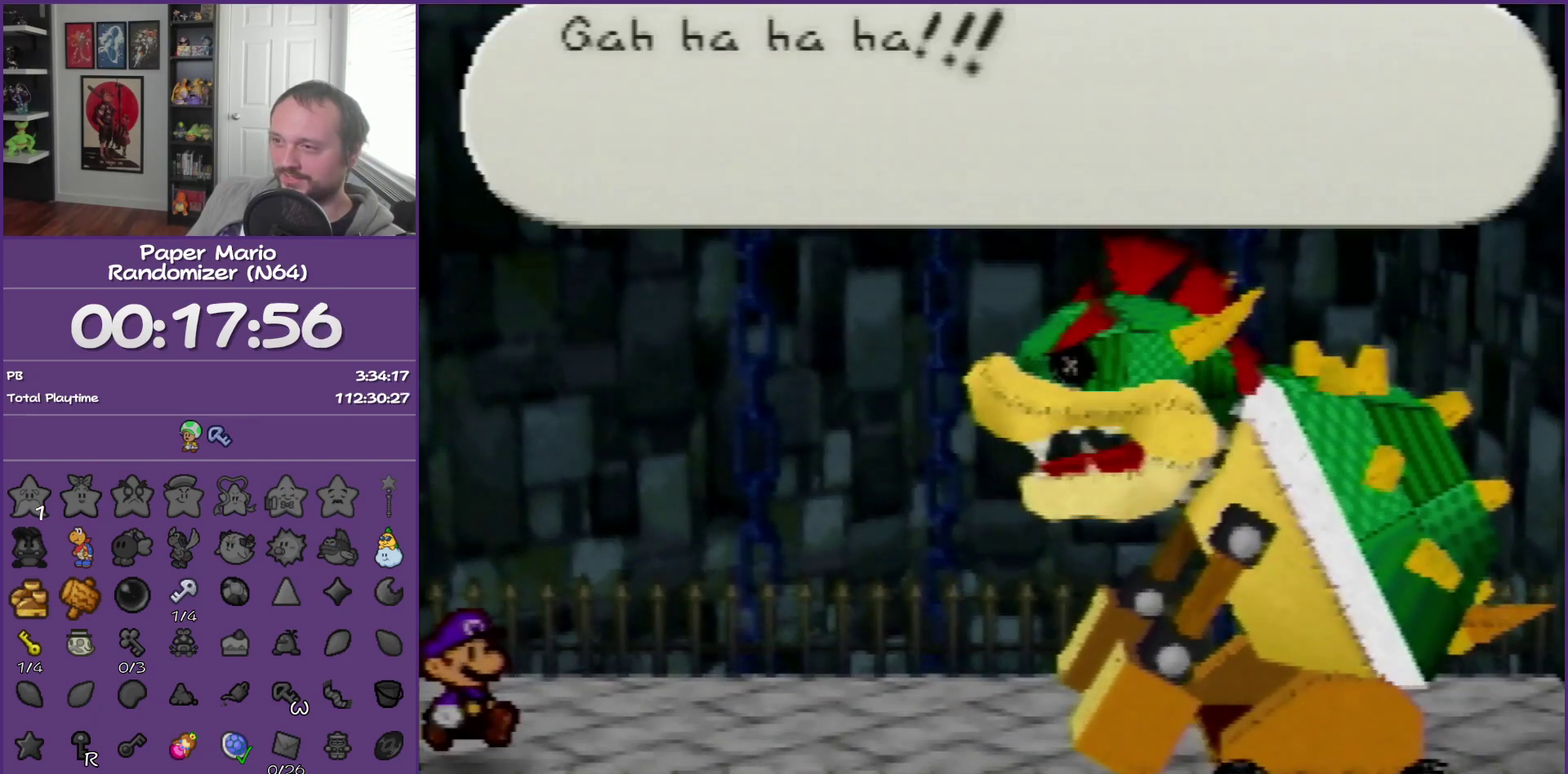
{"buttons": ["B"], "left_stick": "center", "events": []}
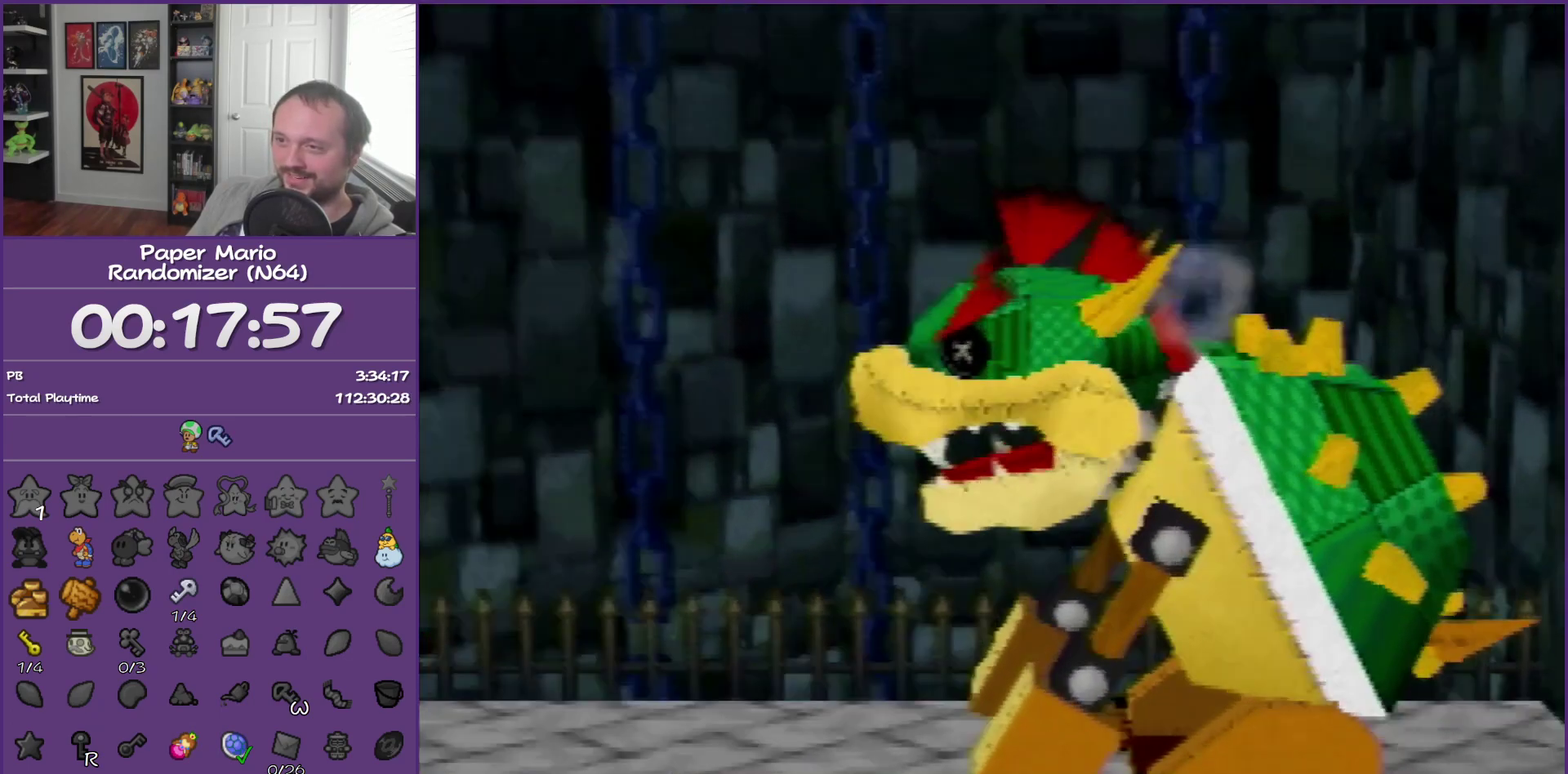
{"buttons": ["B"], "left_stick": "center", "events": []}
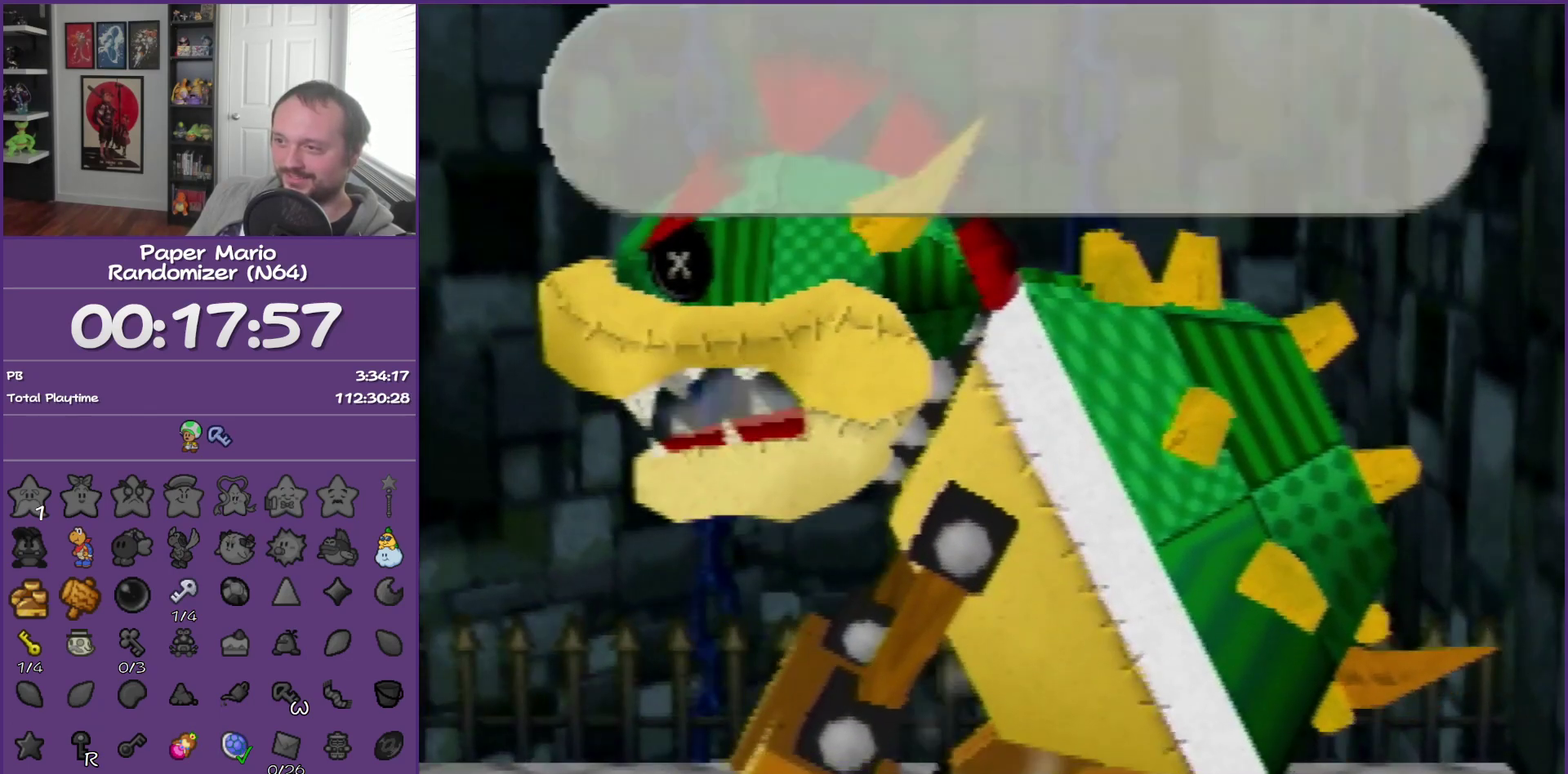
{"buttons": ["B"], "left_stick": "center", "events": []}
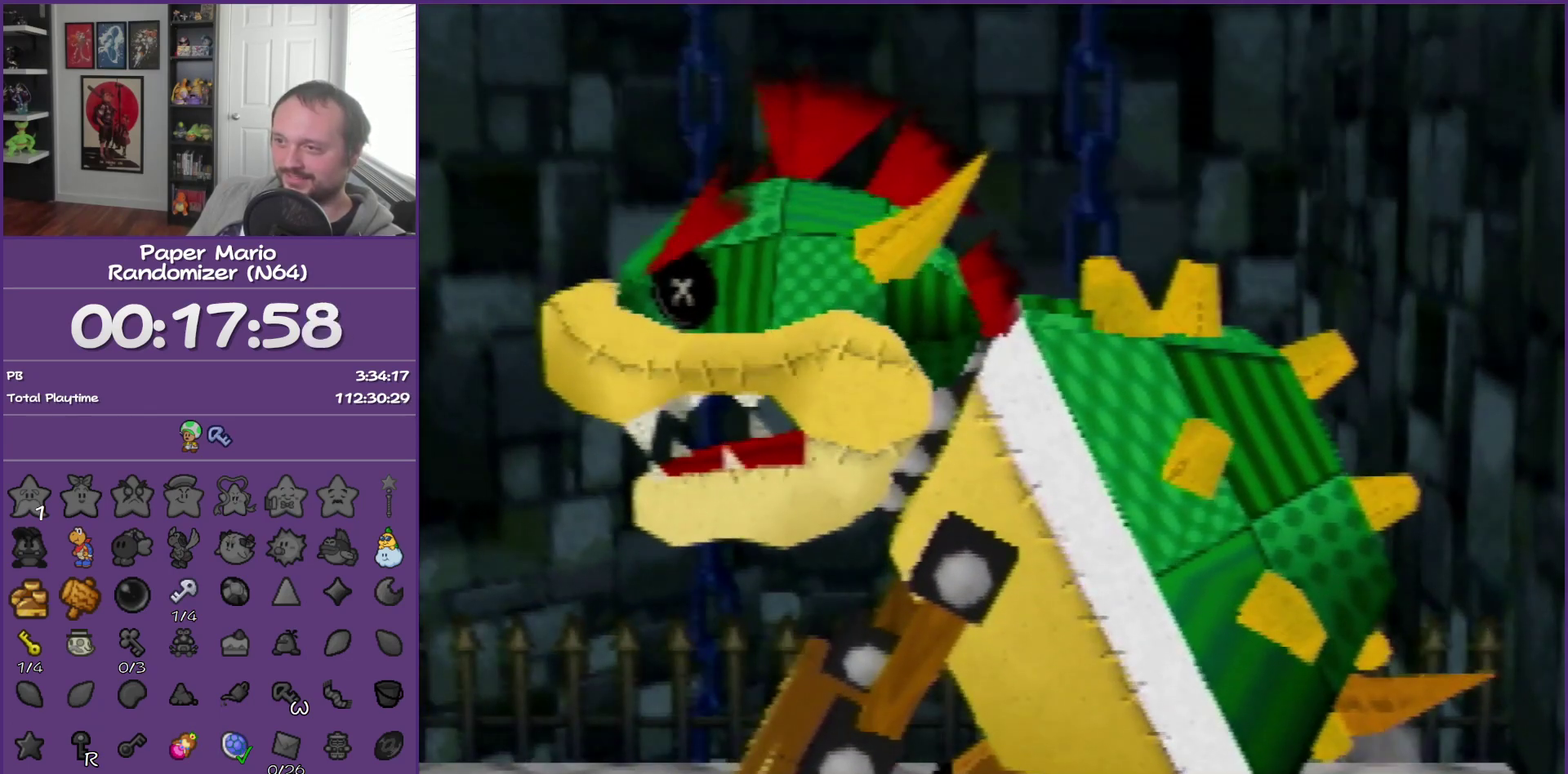
{"buttons": ["B"], "left_stick": "center", "events": []}
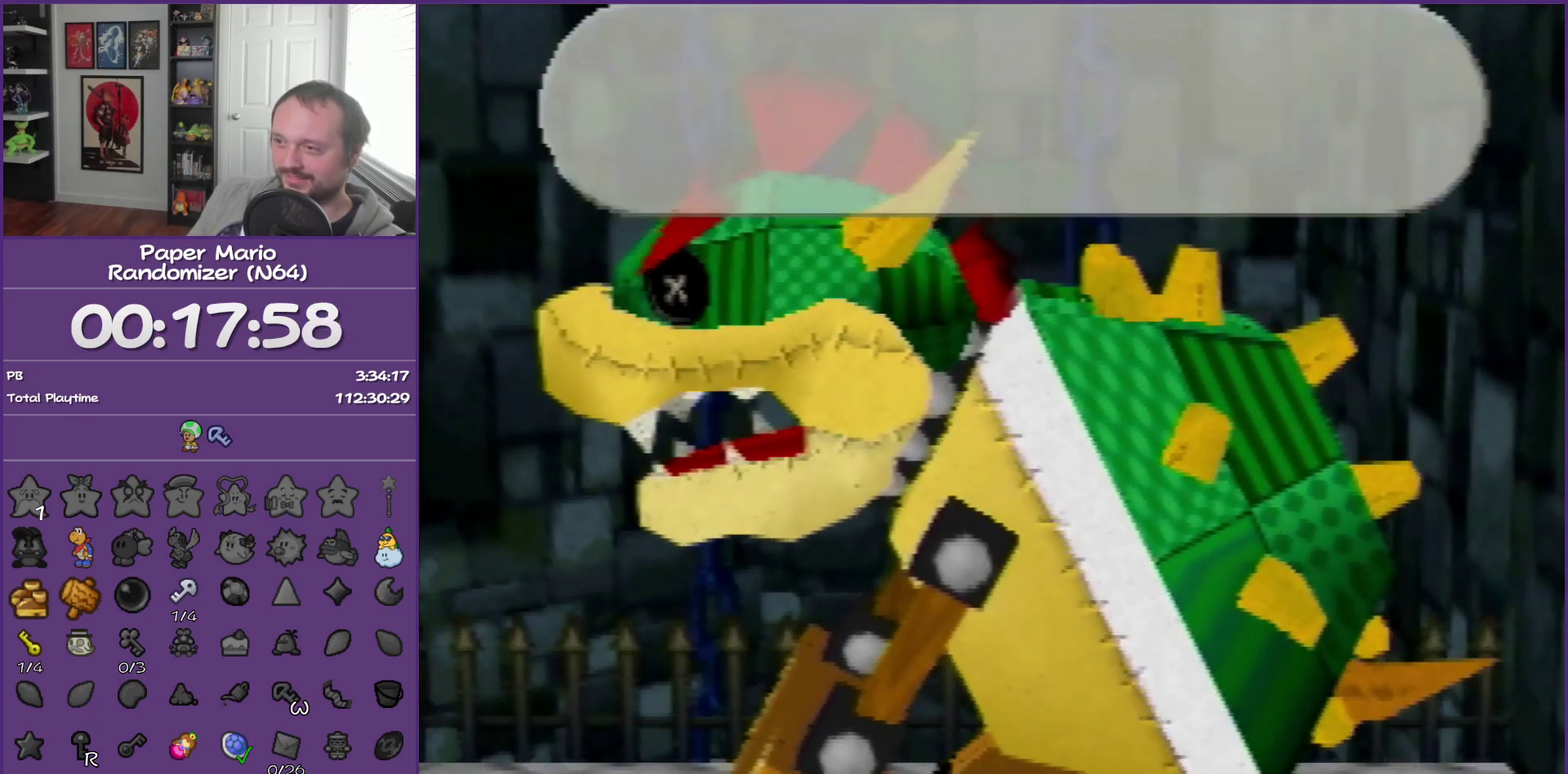
{"buttons": ["B"], "left_stick": "center", "events": []}
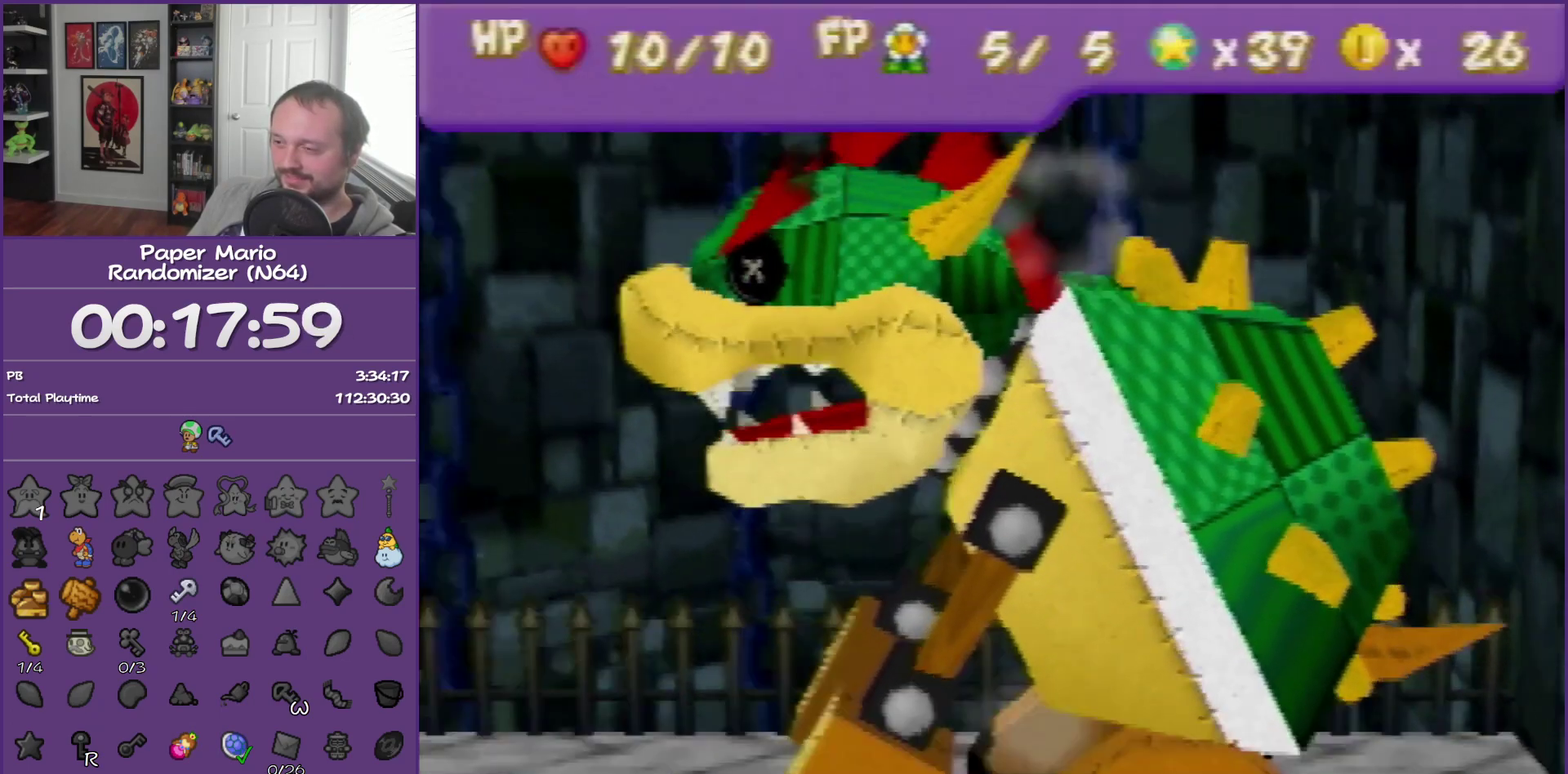
{"buttons": ["B"], "left_stick": "center", "events": []}
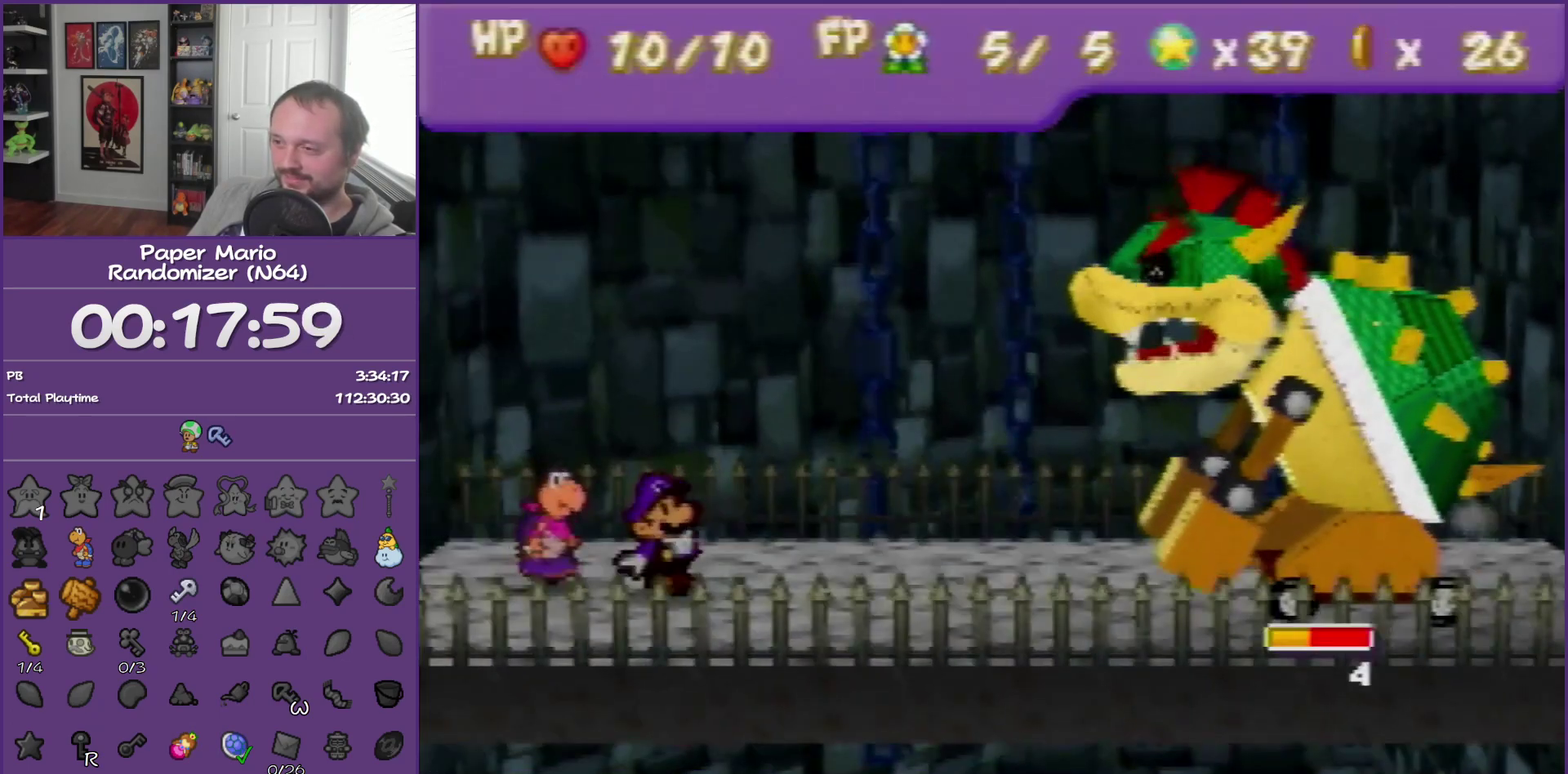
{"buttons": ["A"], "left_stick": "center", "events": [[50, "B", "up"], [300, "A", "down"], [400, "A", "up"], [450, "A", "down"]]}
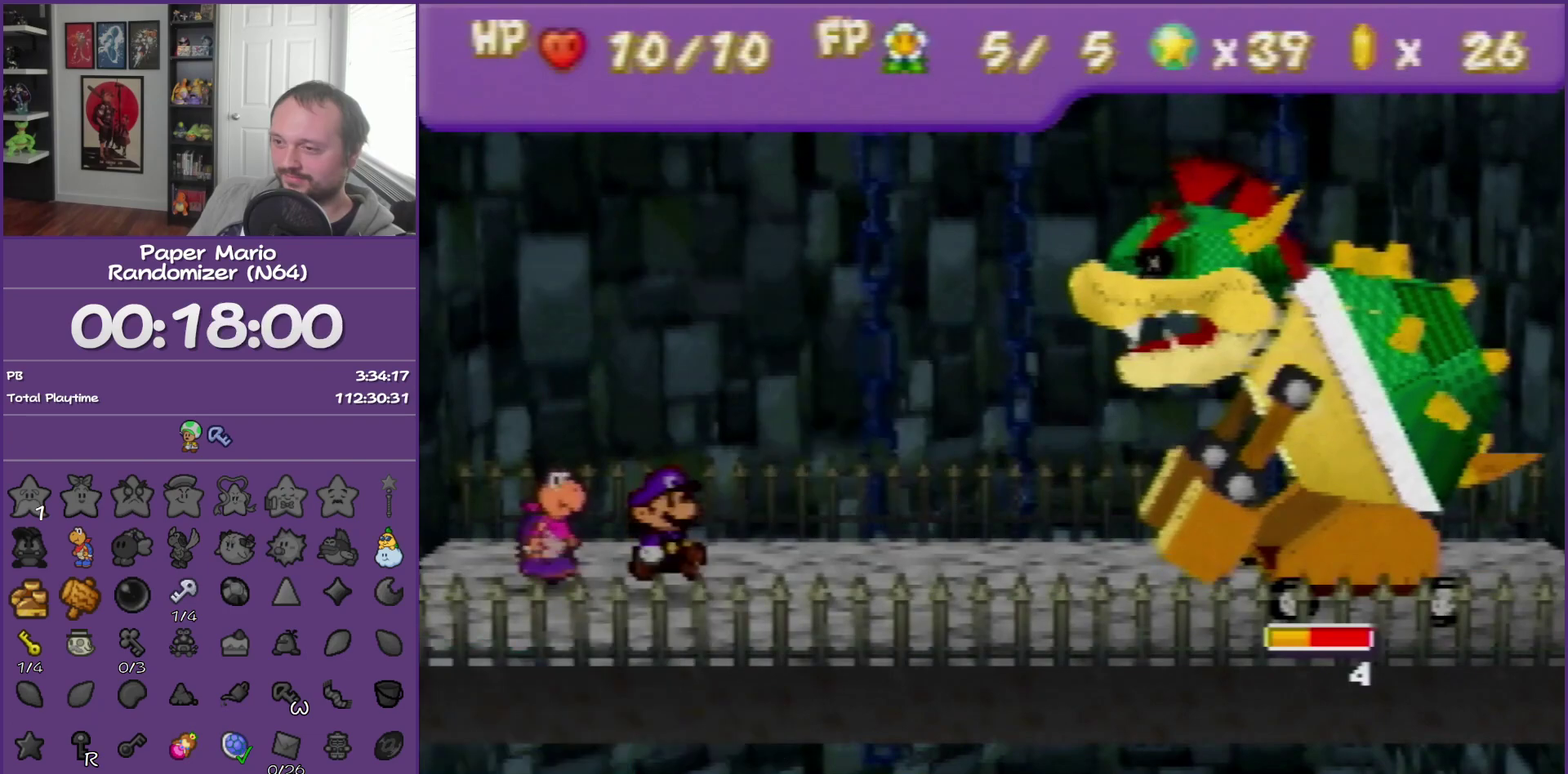
{"buttons": [], "left_stick": "left", "events": [[50, "A", "up"], [117, "A", "down"], [217, "A", "up"], [267, "left_stick", "left"]]}
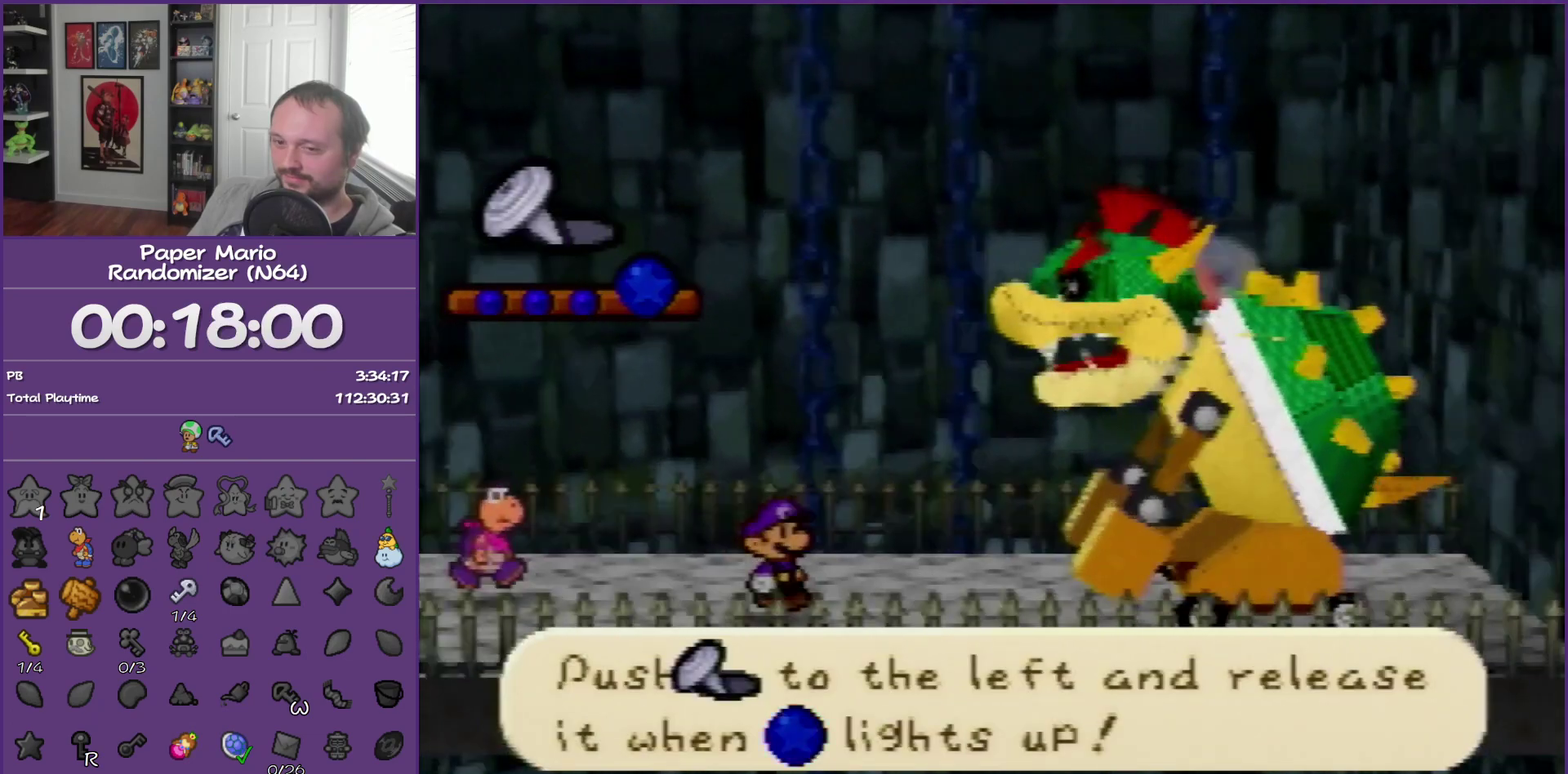
{"buttons": [], "left_stick": "left", "events": []}
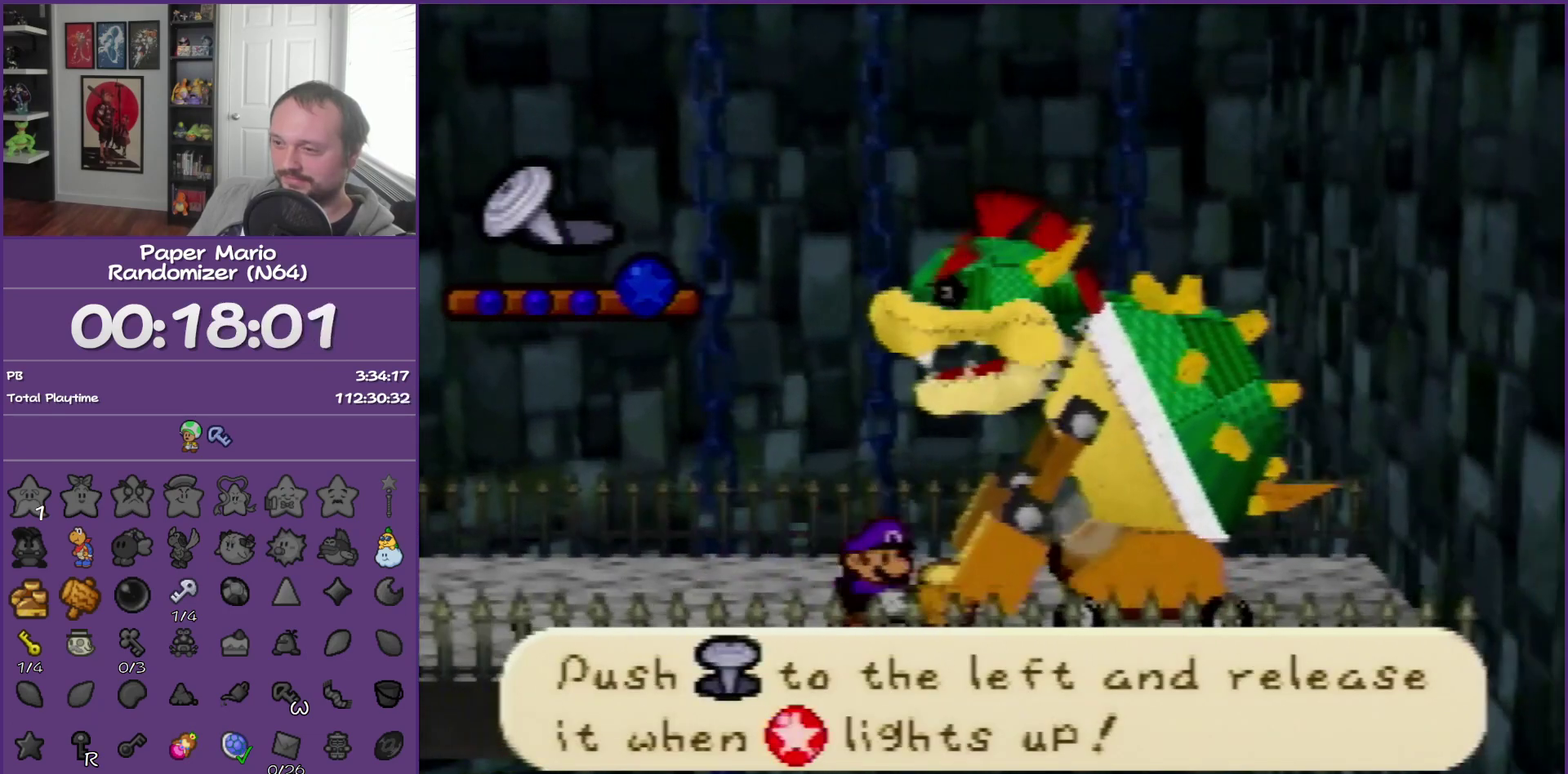
{"buttons": [], "left_stick": "left", "events": []}
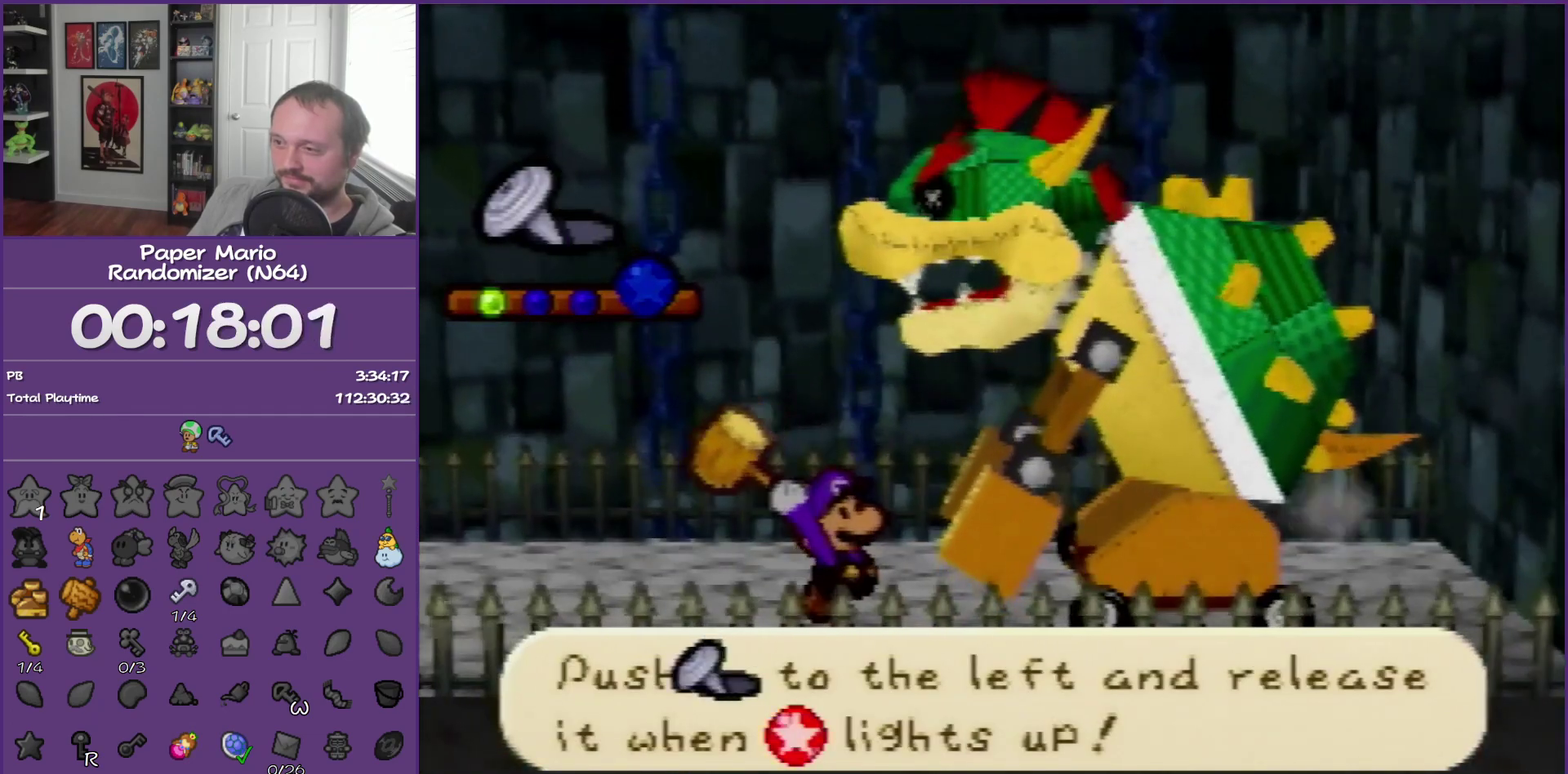
{"buttons": [], "left_stick": "left", "events": []}
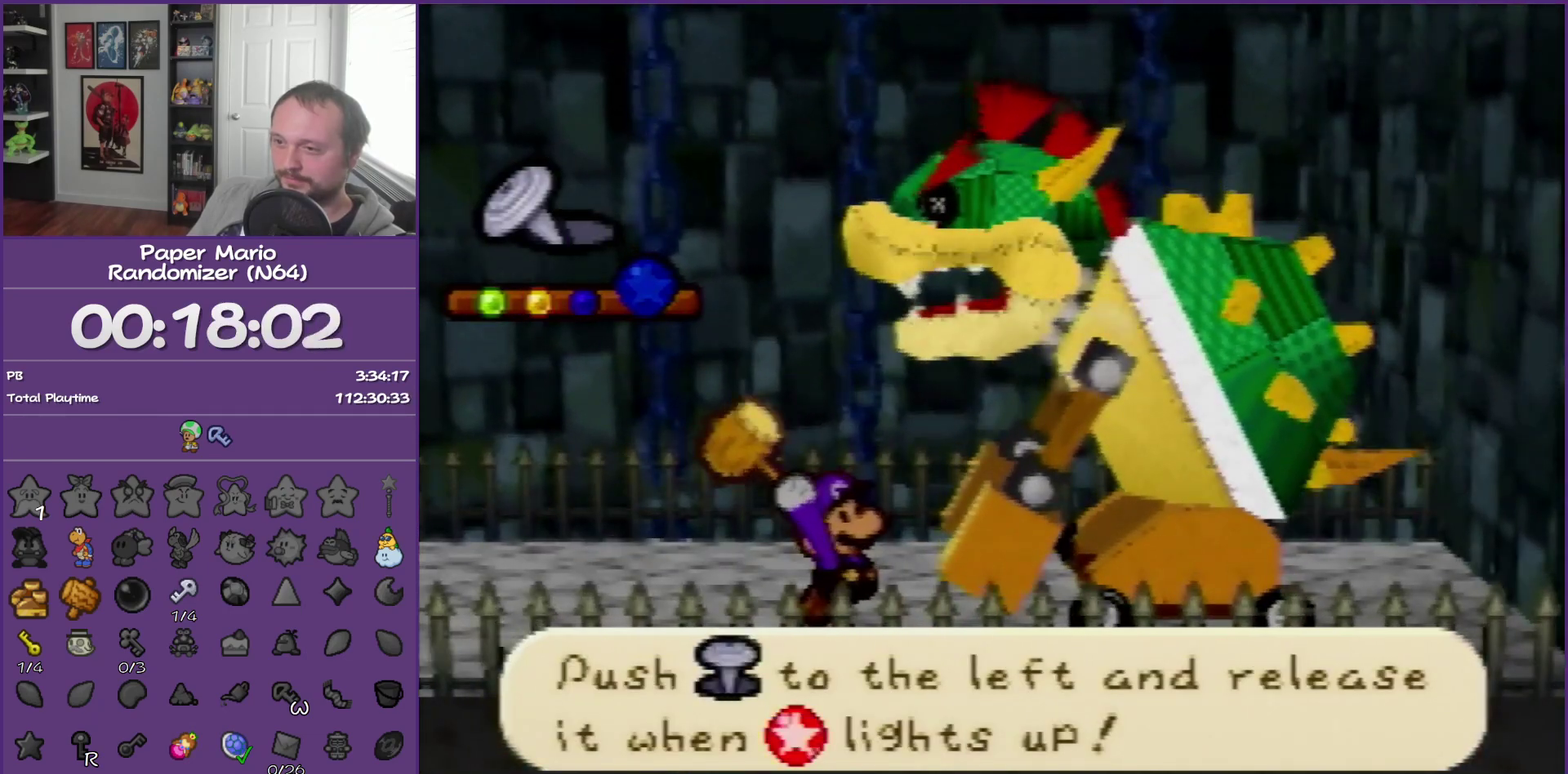
{"buttons": [], "left_stick": "left", "events": []}
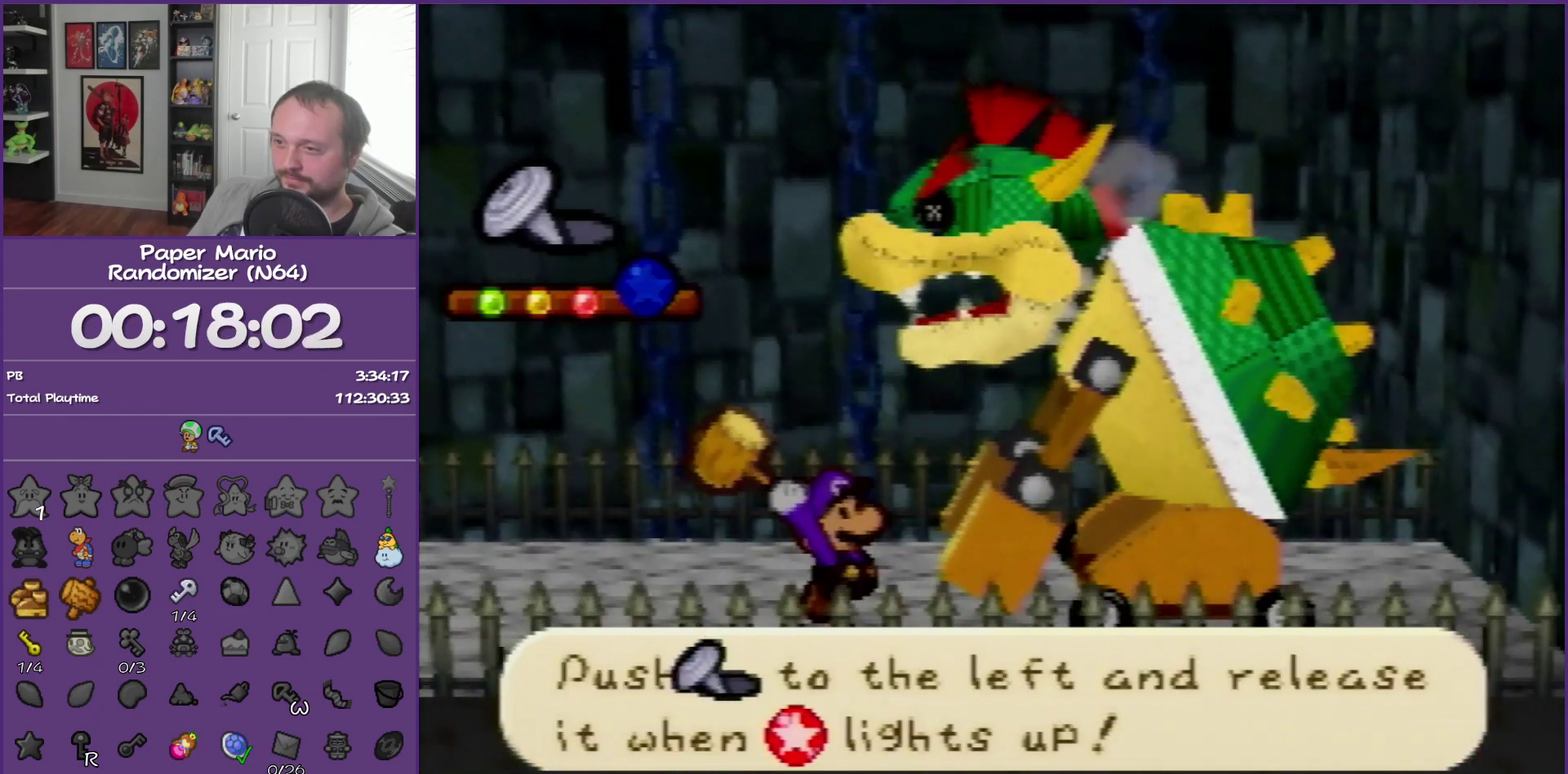
{"buttons": [], "left_stick": "center", "events": [[83, "left_stick", "center"]]}
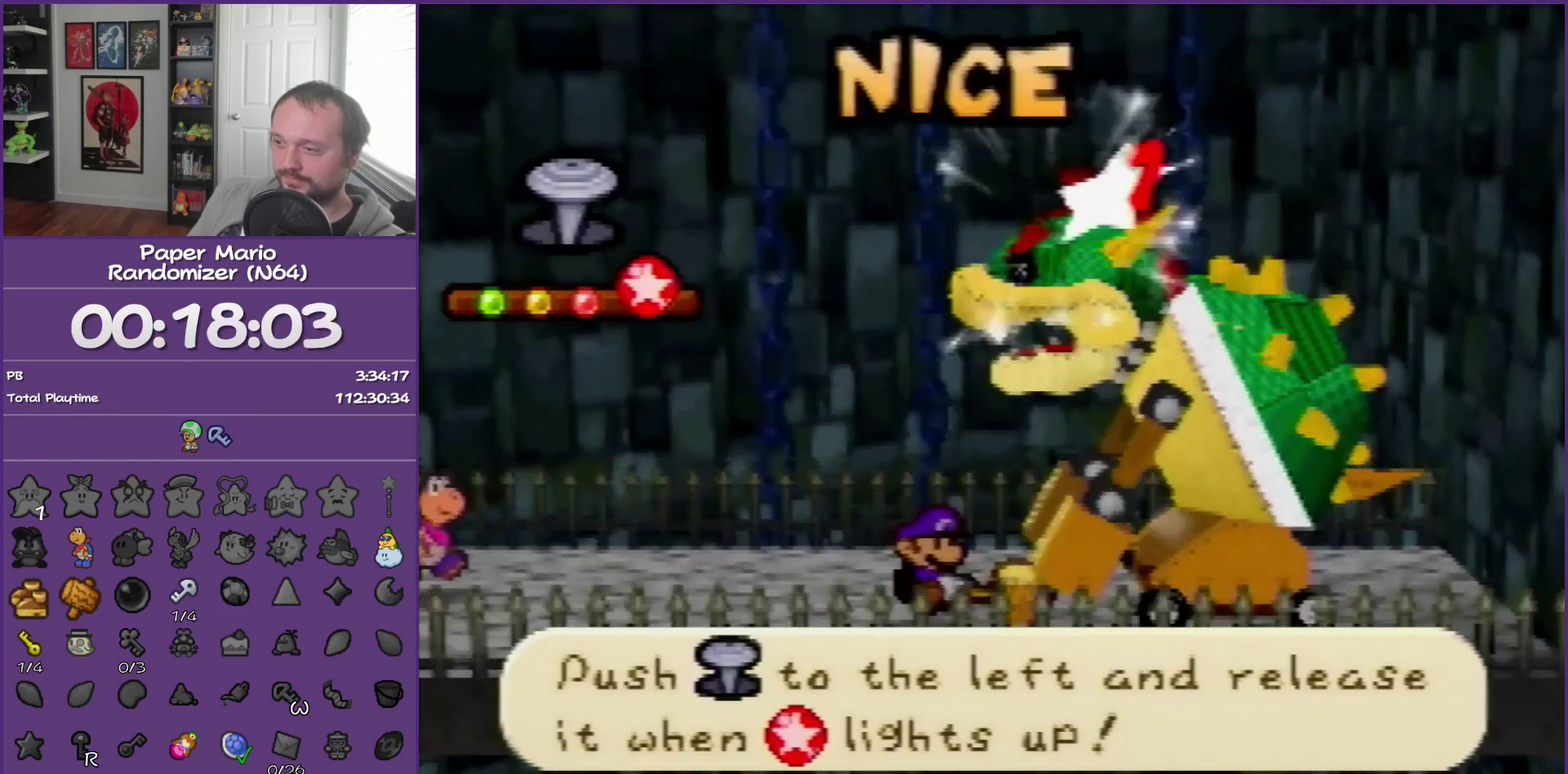
{"buttons": [], "left_stick": "center", "events": []}
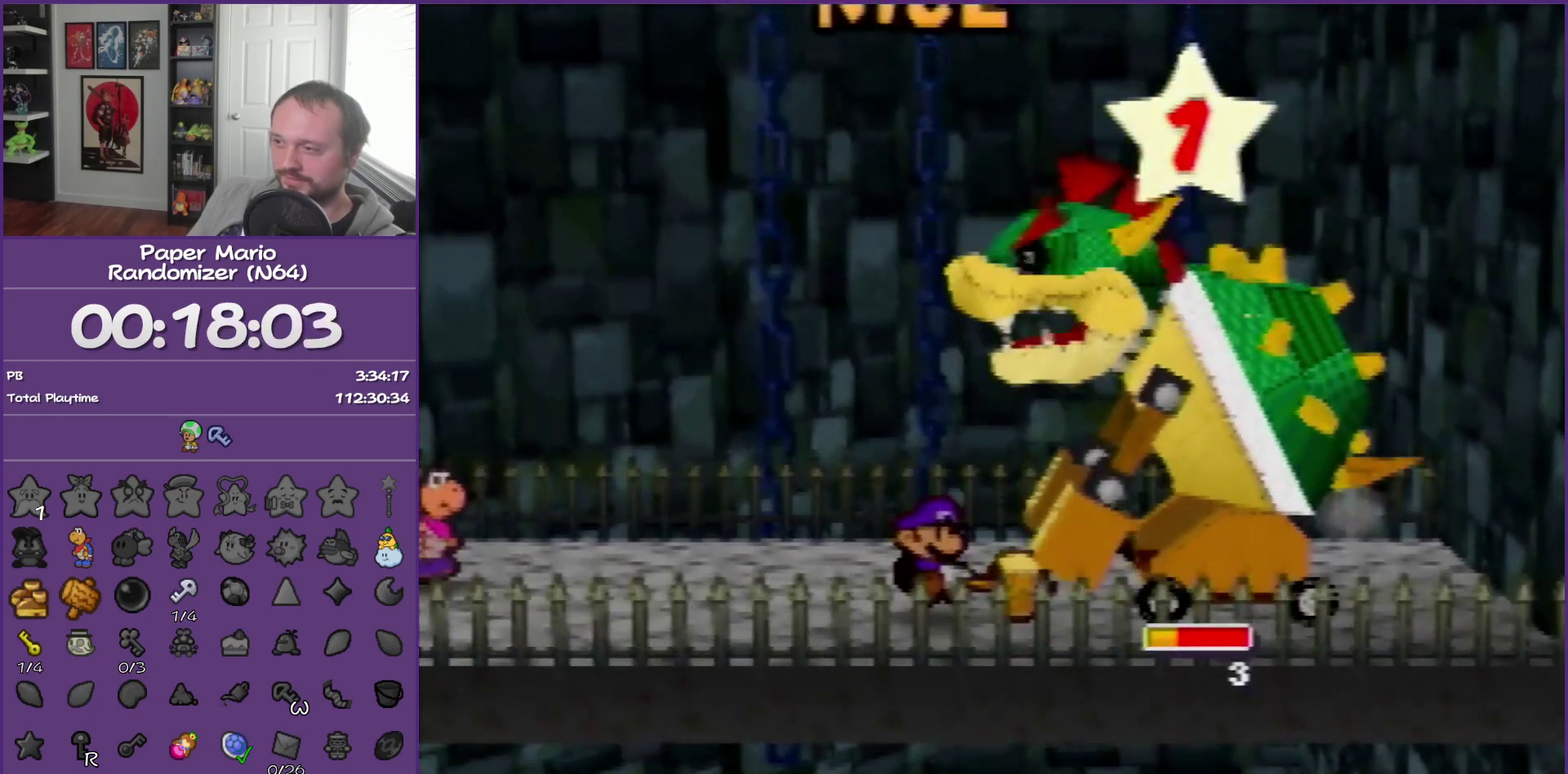
{"buttons": [], "left_stick": "center", "events": []}
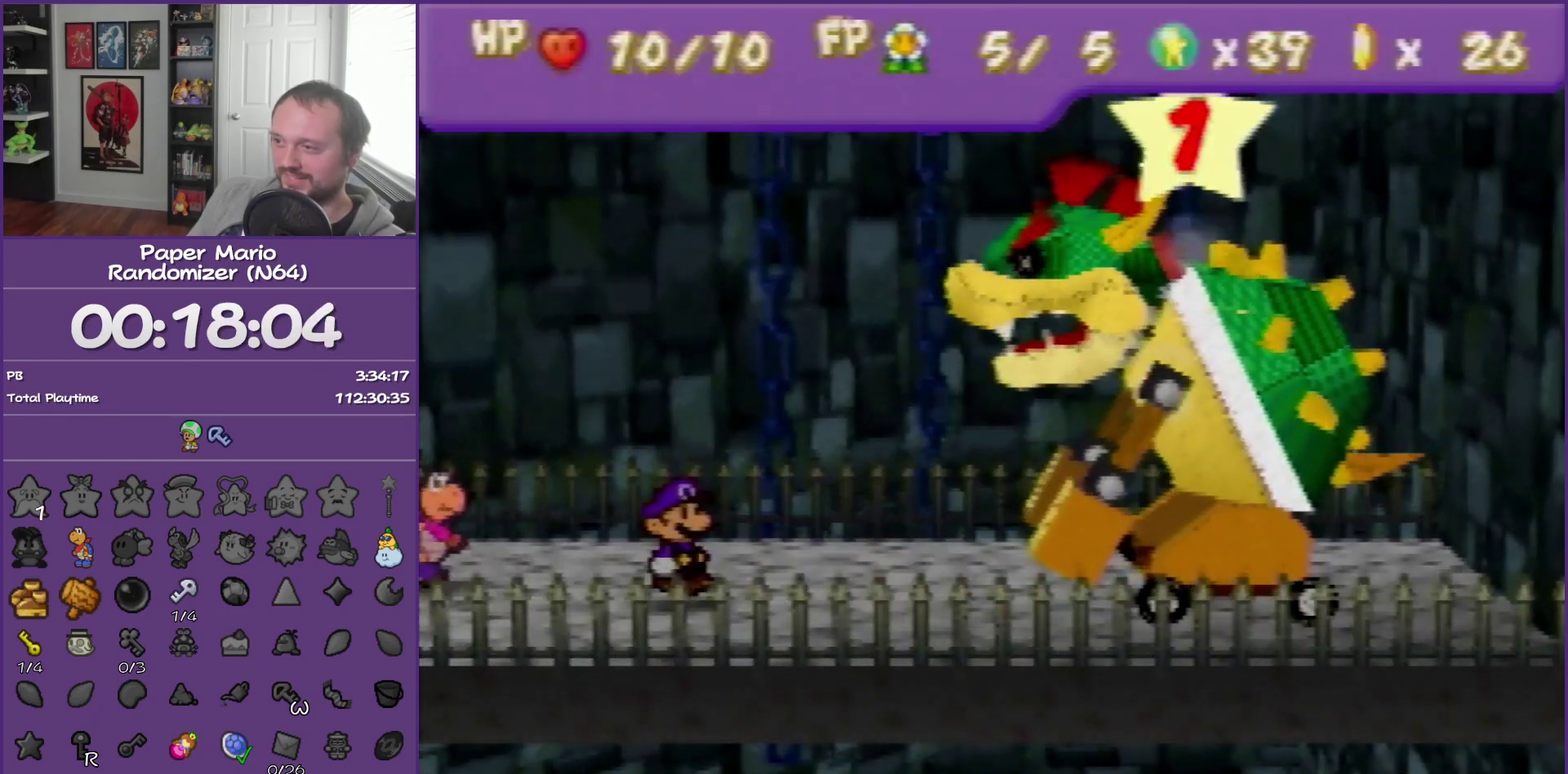
{"buttons": [], "left_stick": "center", "events": []}
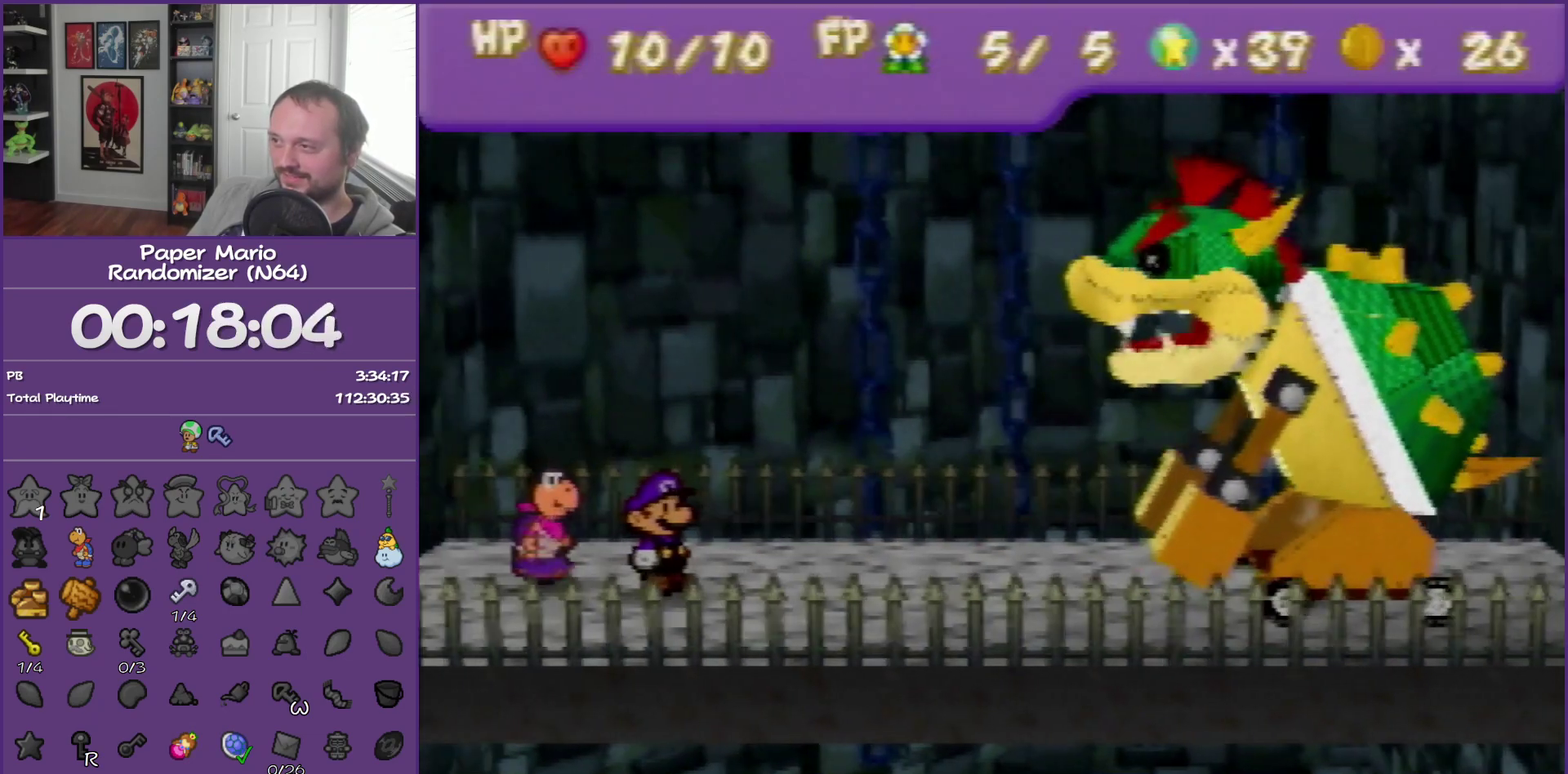
{"buttons": [], "left_stick": "center", "events": [[233, "A", "down"], [333, "A", "up"], [400, "A", "down"], [483, "A", "up"]]}
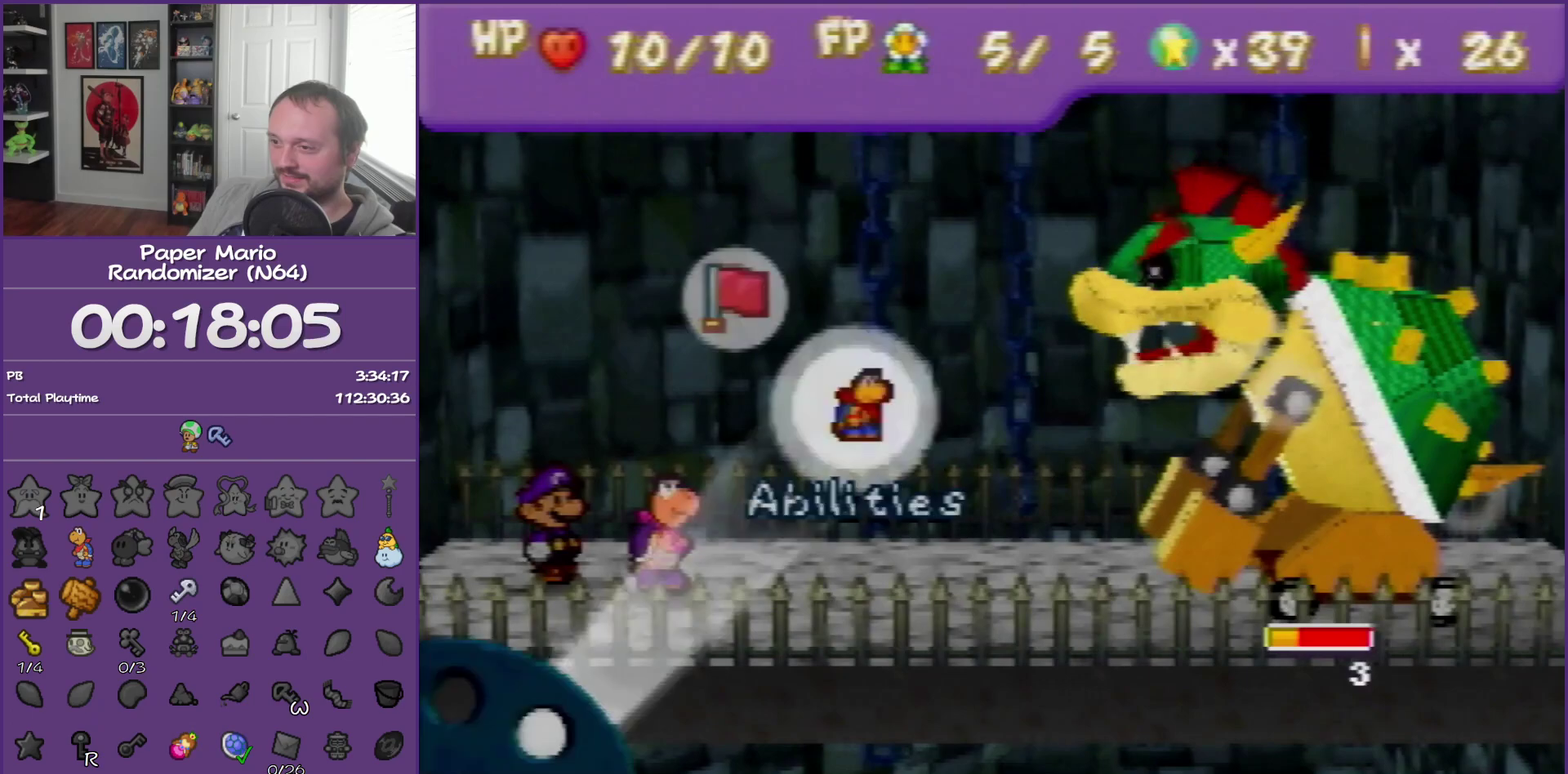
{"buttons": [], "left_stick": "left", "events": [[83, "A", "down"], [150, "A", "up"], [200, "A", "down"], [350, "A", "up"], [417, "left_stick", "left"]]}
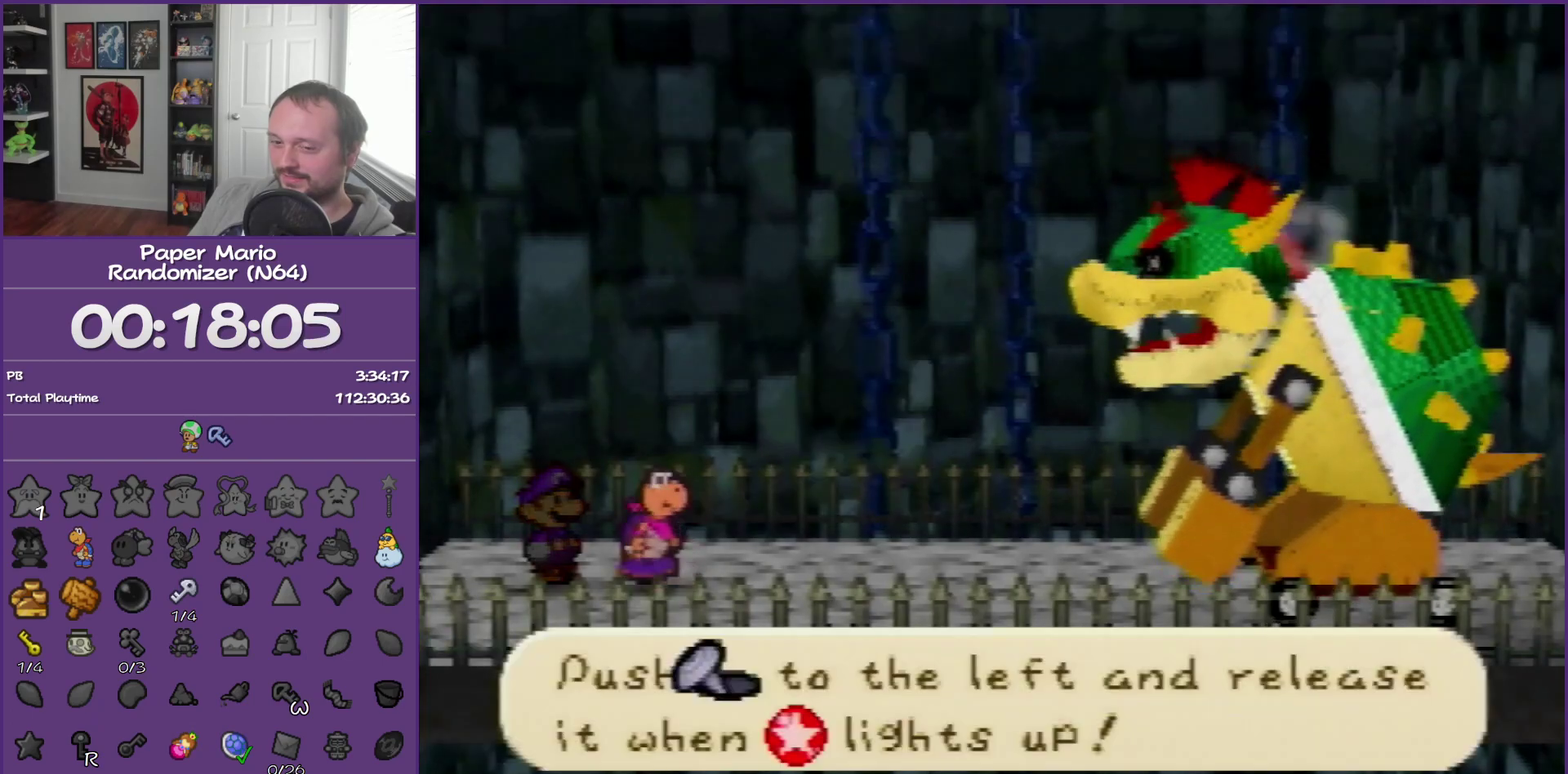
{"buttons": [], "left_stick": "left", "events": []}
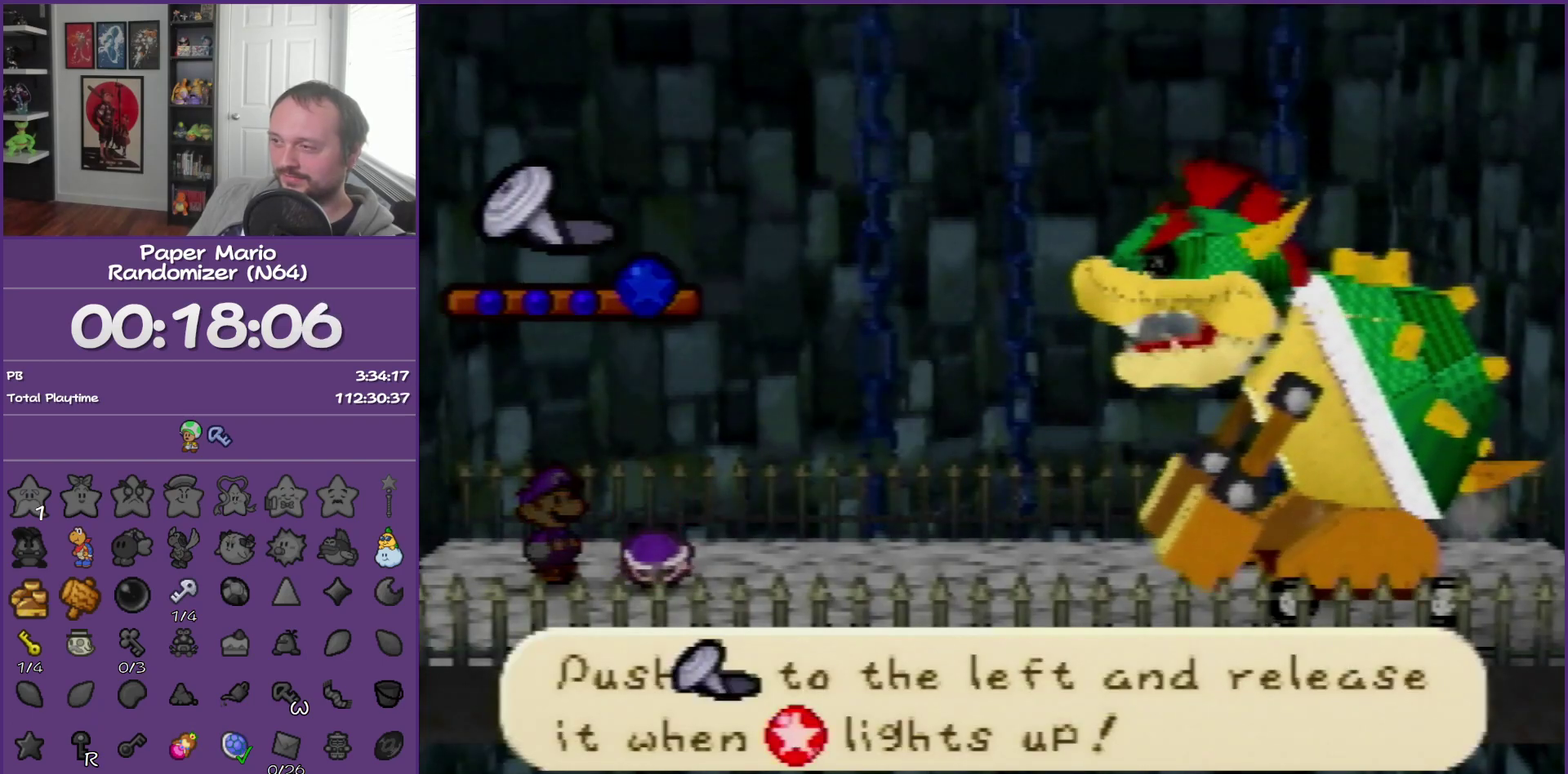
{"buttons": [], "left_stick": "left", "events": []}
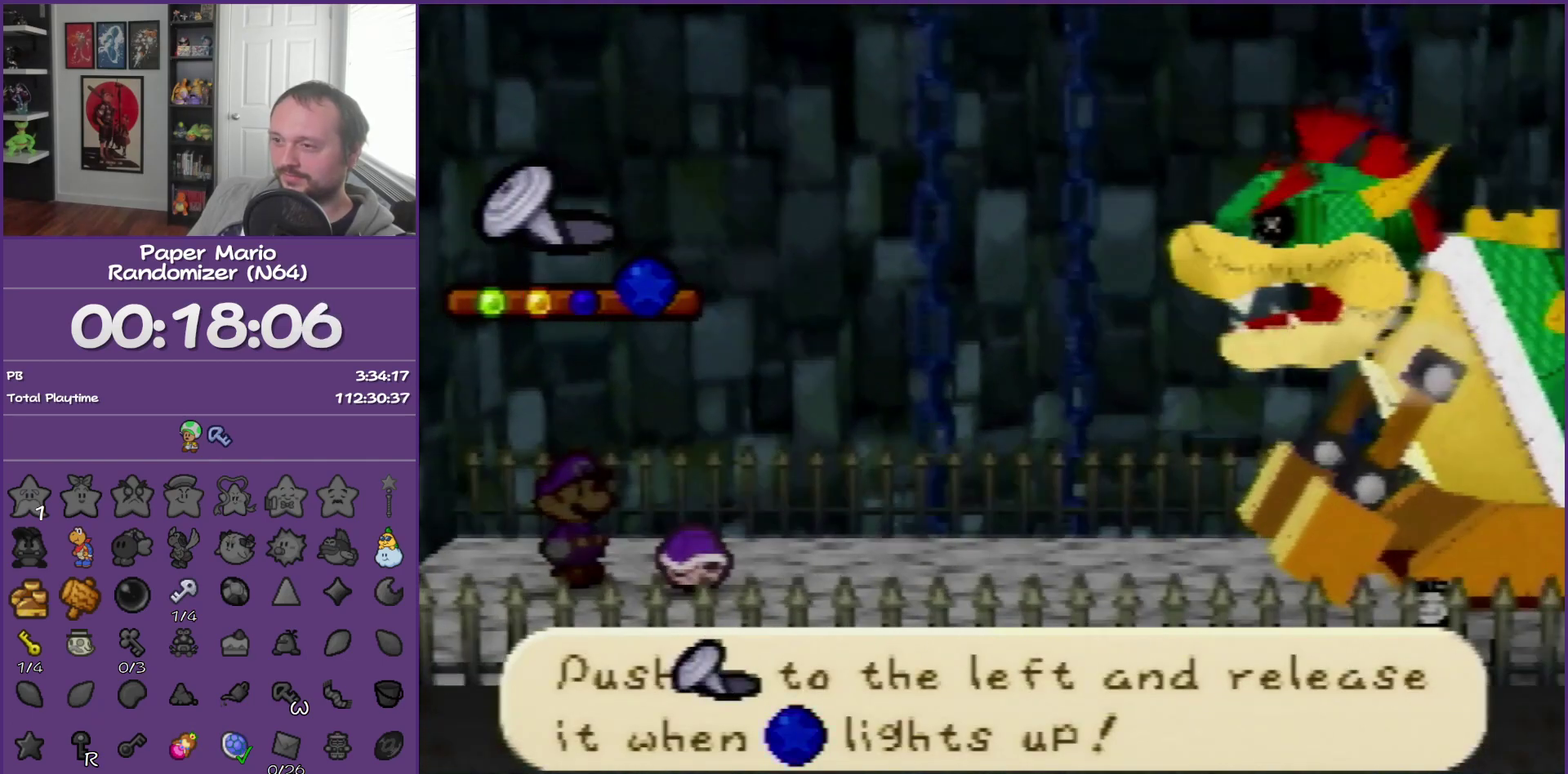
{"buttons": [], "left_stick": "left", "events": []}
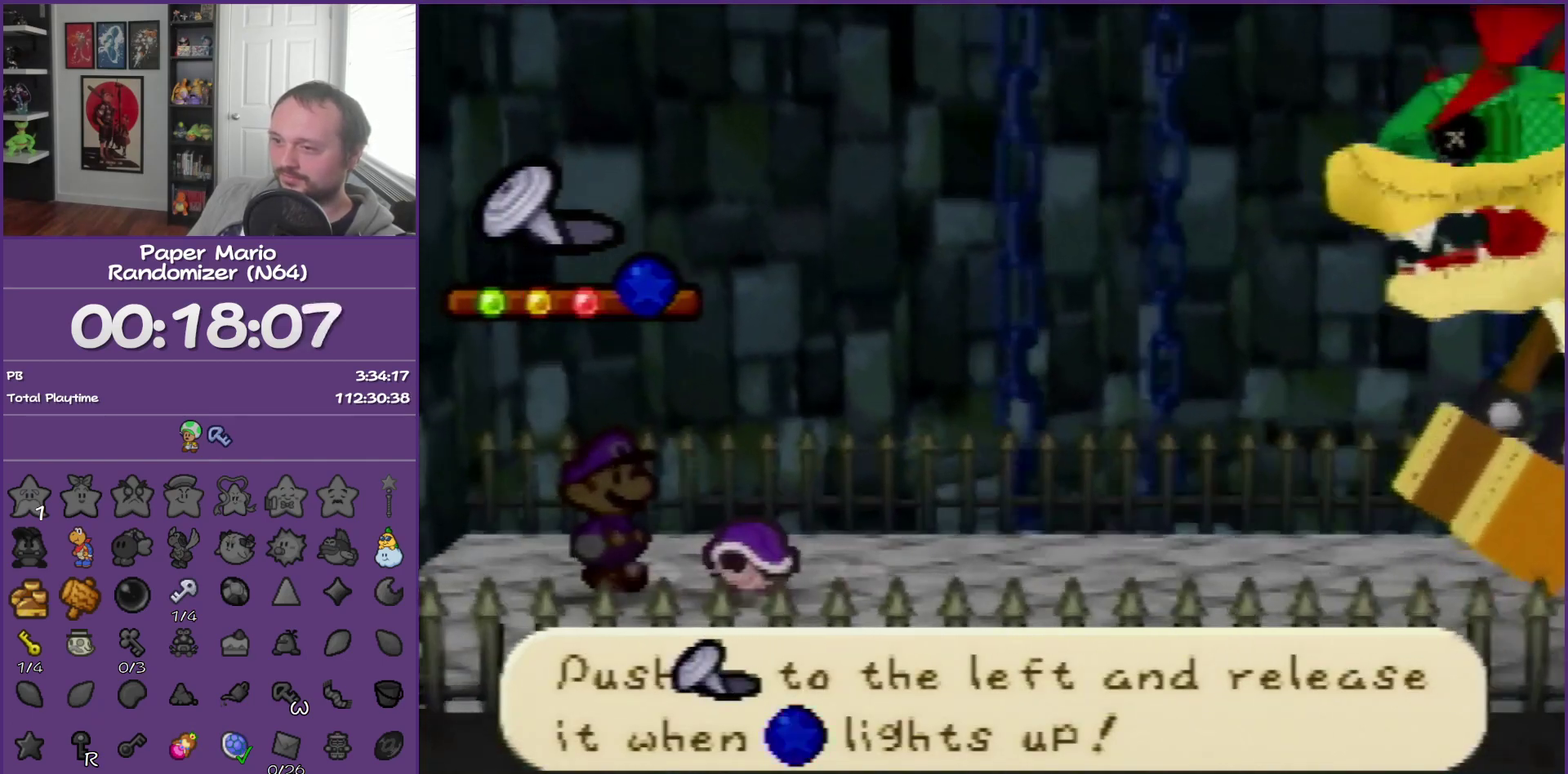
{"buttons": [], "left_stick": "center", "events": [[350, "left_stick", "center"]]}